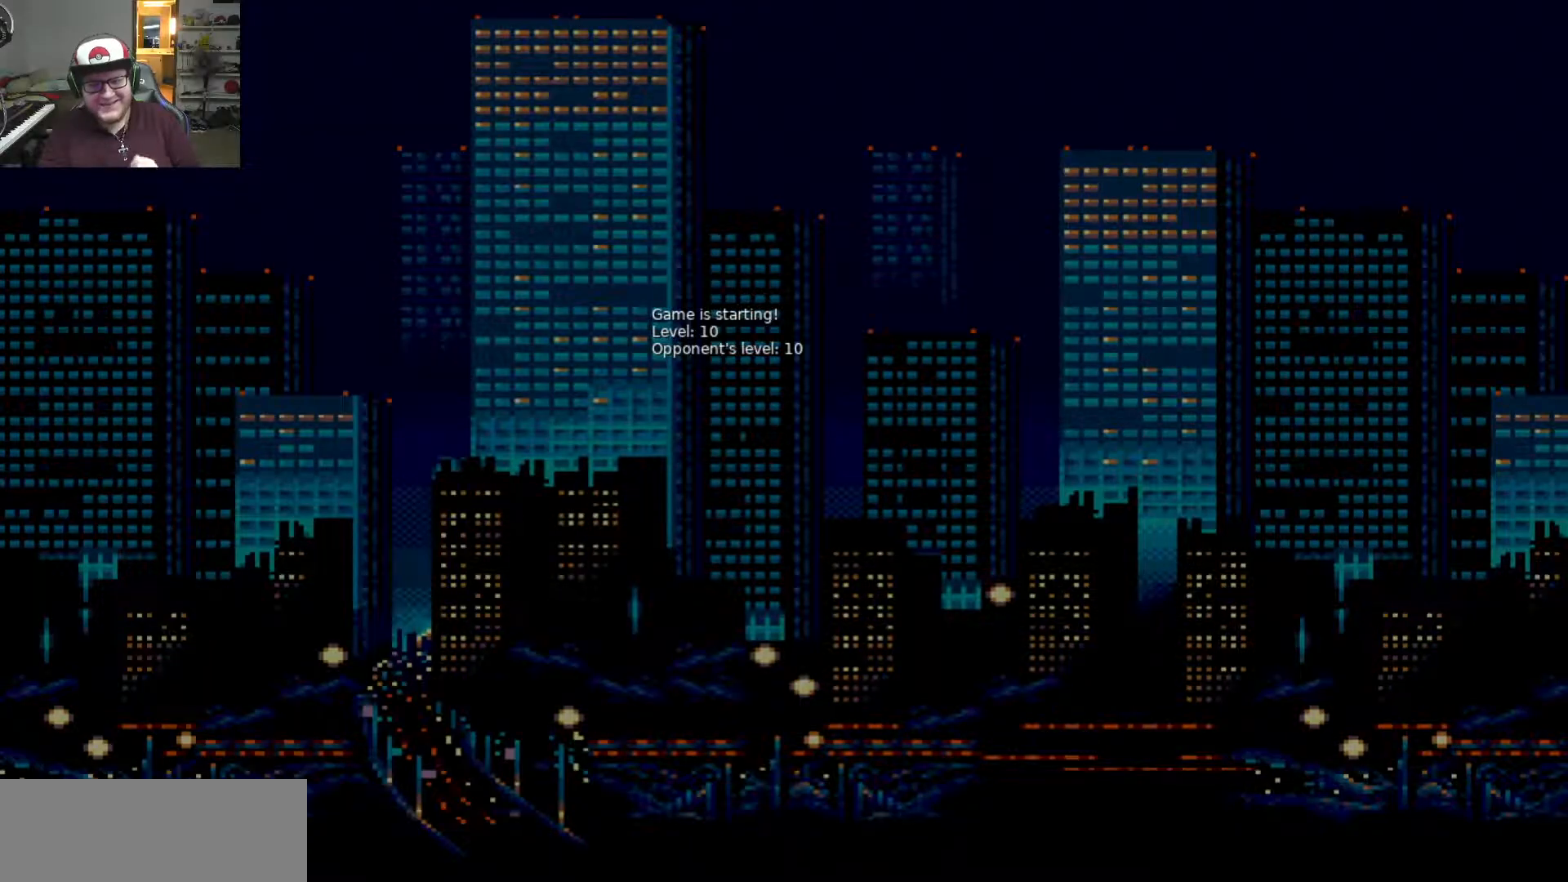
Gameplay with keyboard; each line is a JSON object with the keys held at the frame after it. "events" lists presses ("down") and releases ("up") of "a", "d", "raise1", "raise2", "s", "swap", "swap2", "taunt1", "taunt2" and "w" between this image and that frame as [ms after this image, input, new state], when the widget could be followed in between. No other keys are recorded. Mouse input is not recorded. Key names are as the overlay labels them; some are game actions (e.g. jump) rather than physical keys.
{"keys": [], "events": []}
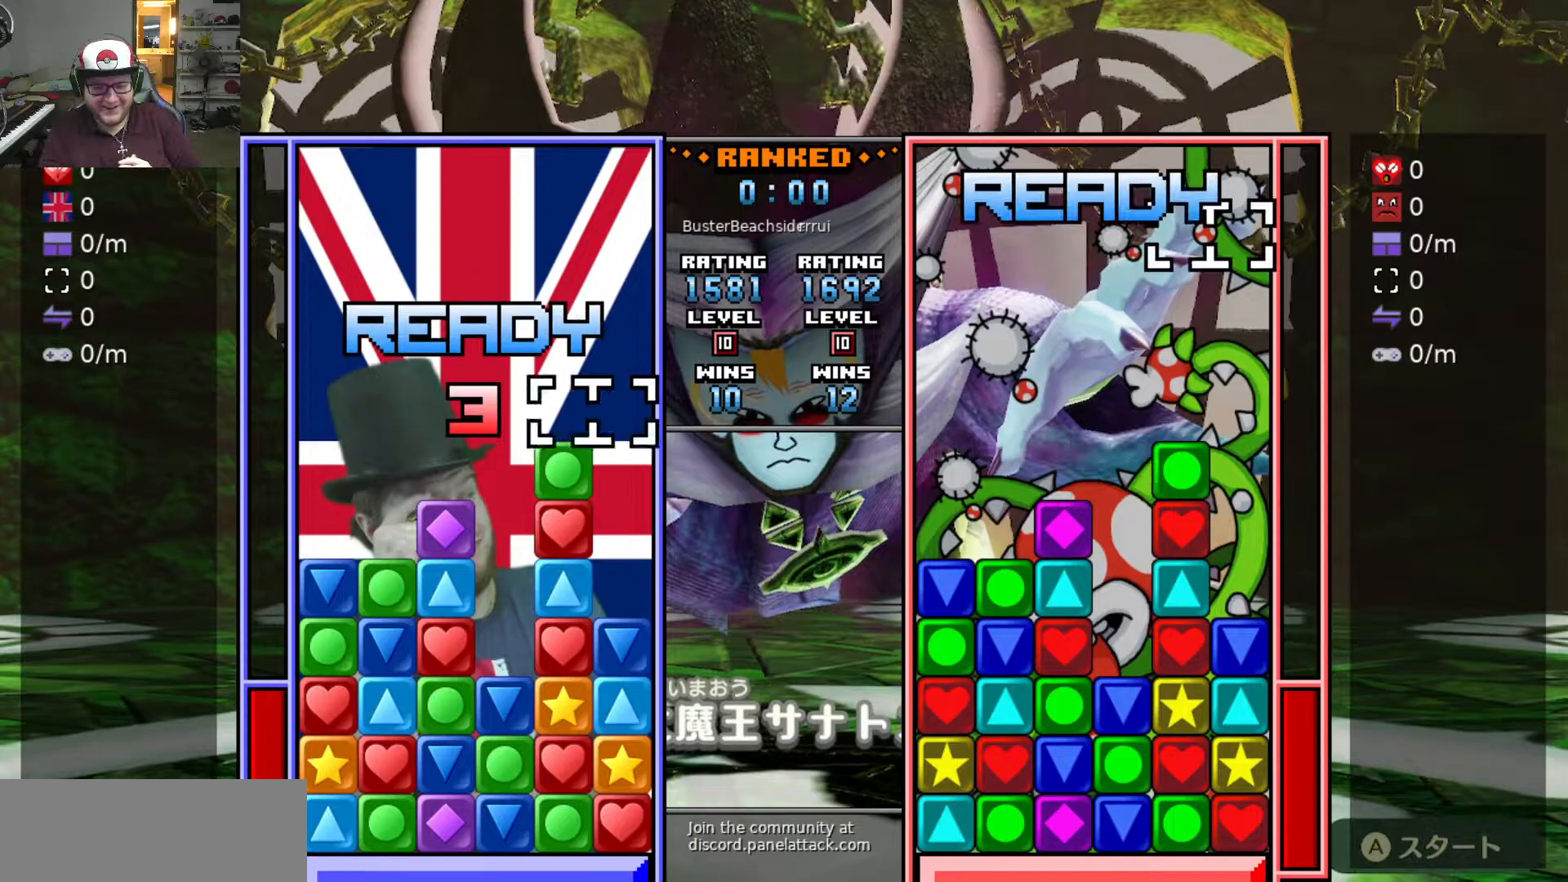
{"keys": [], "events": []}
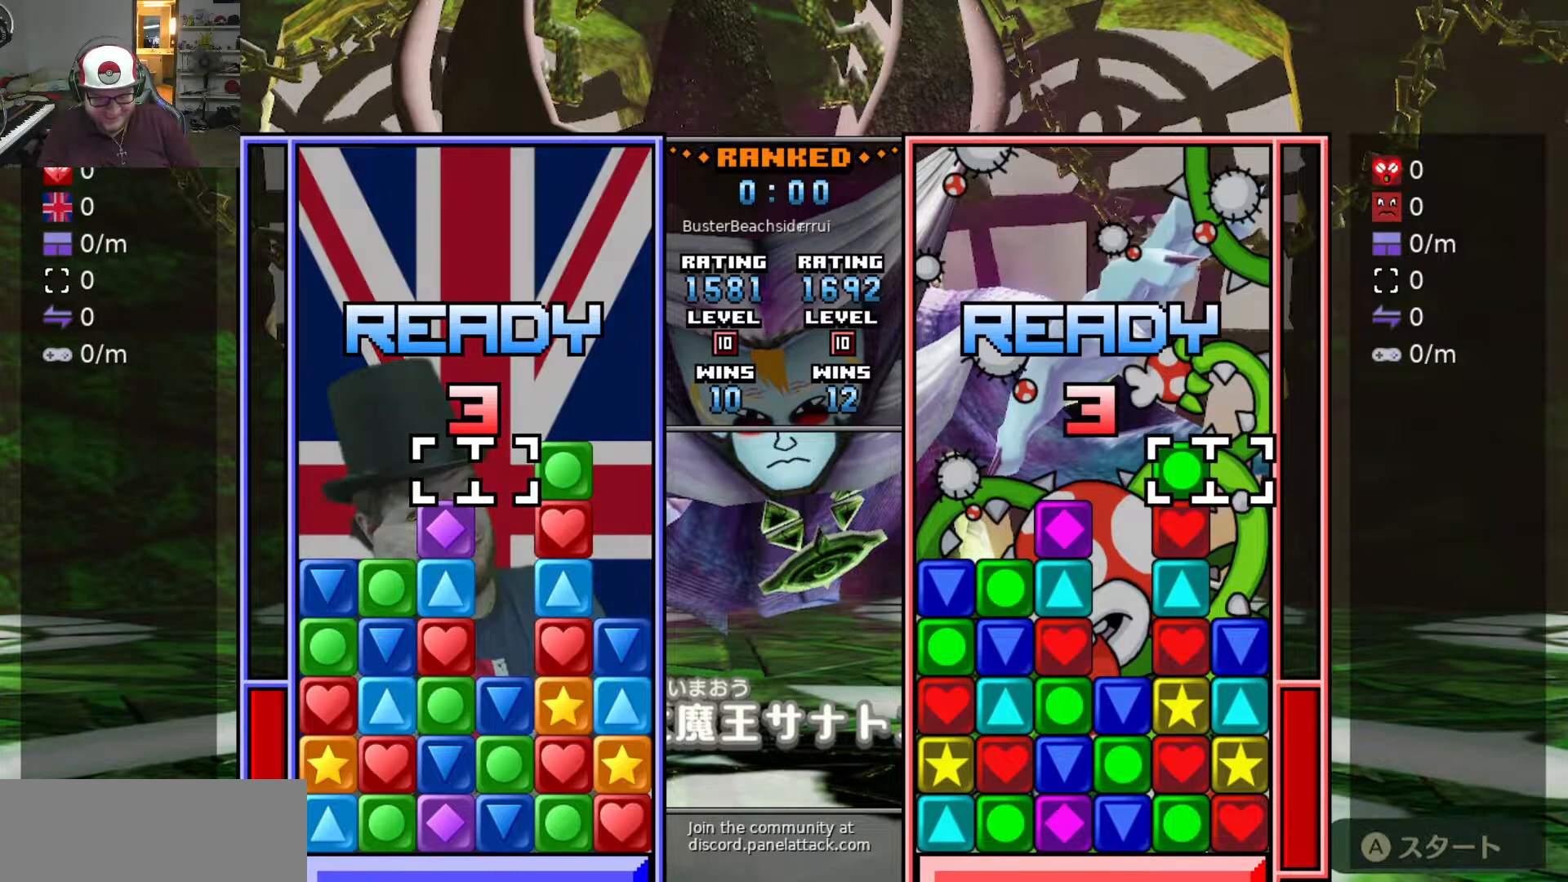
{"keys": [], "events": []}
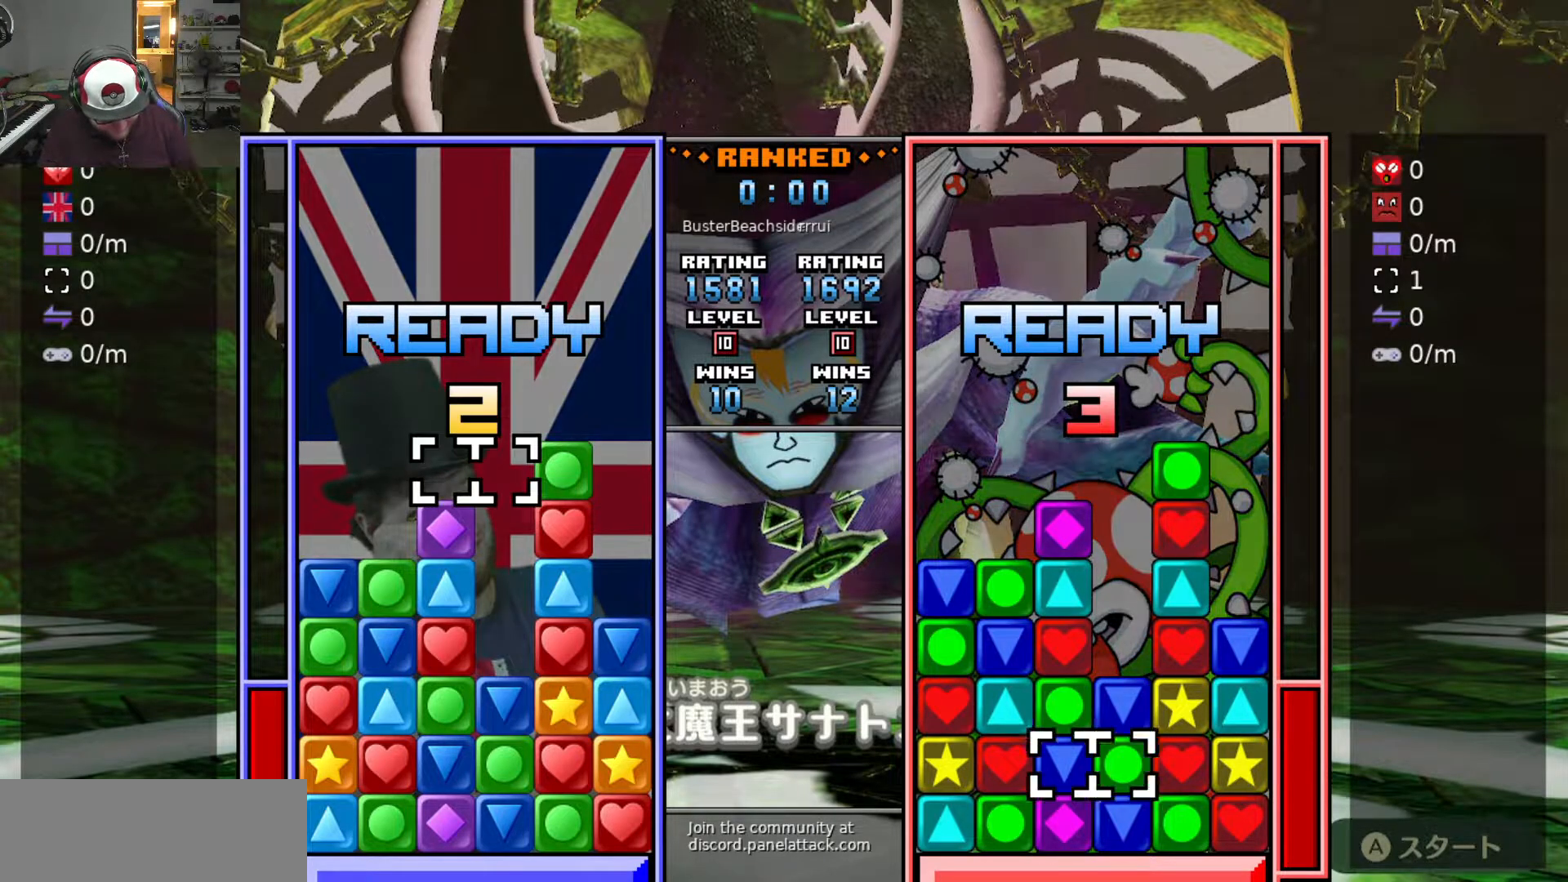
{"keys": ["s"], "events": [[300, "a", "down"], [300, "s", "down"], [350, "a", "up"], [400, "s", "up"], [483, "s", "down"]]}
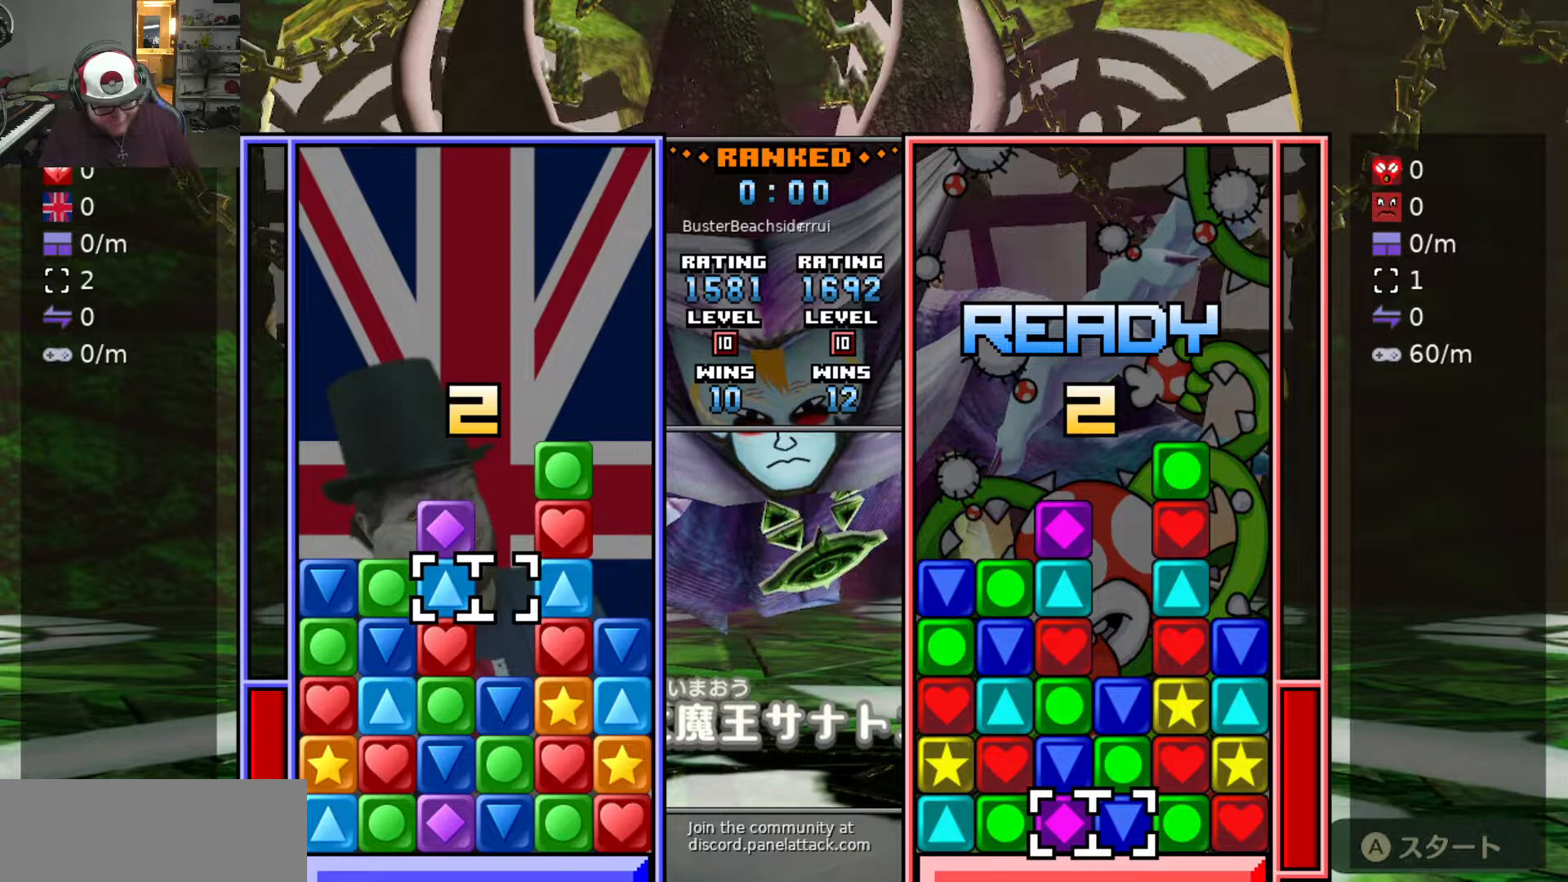
{"keys": [], "events": [[83, "s", "up"], [417, "a", "down"], [467, "a", "up"]]}
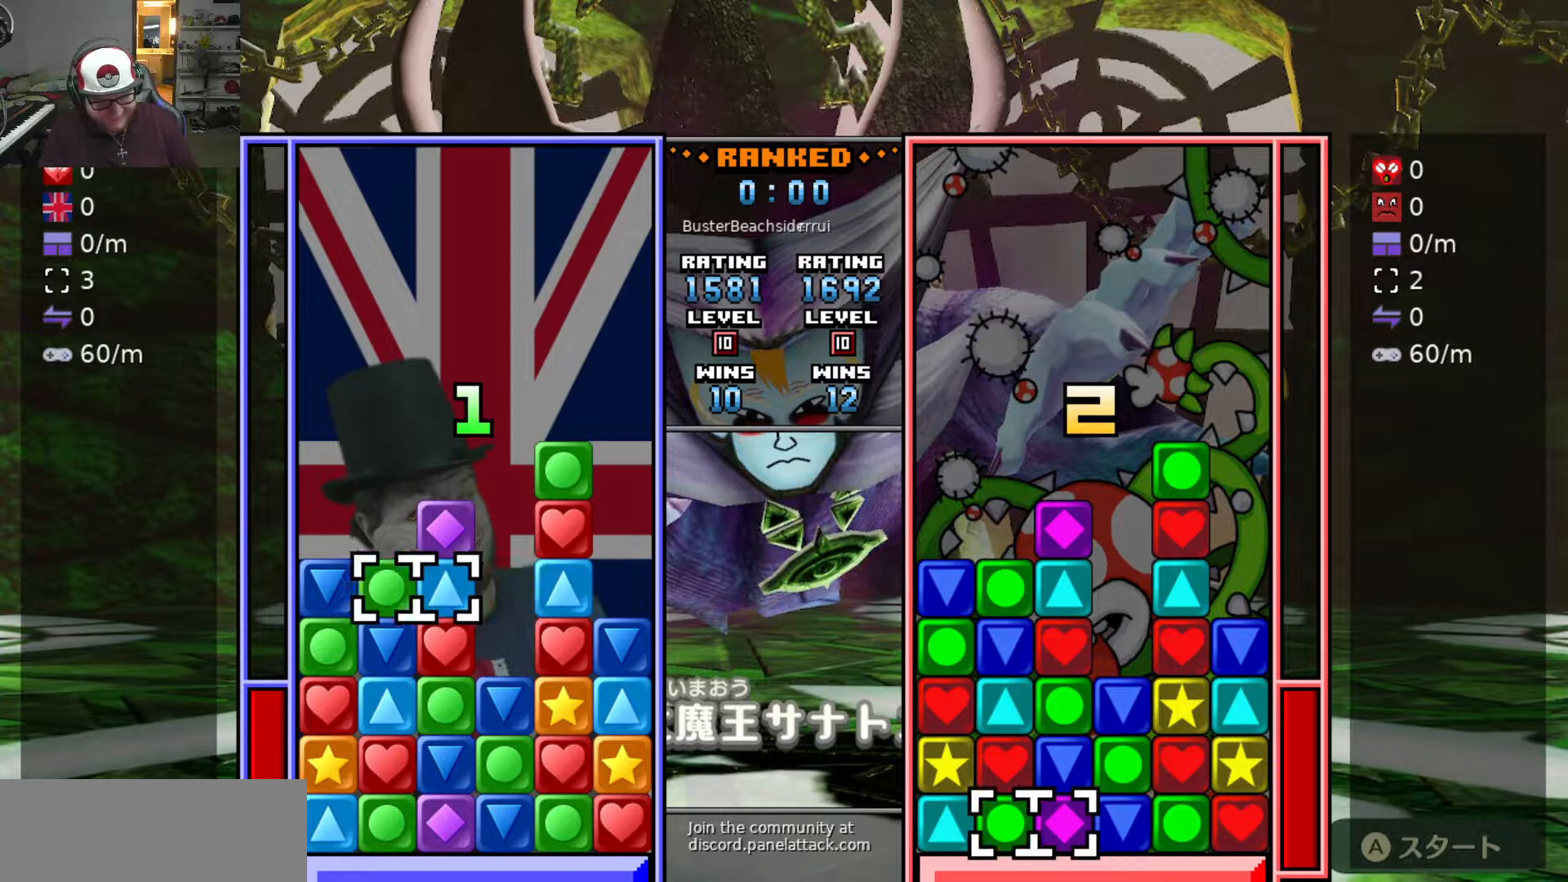
{"keys": [], "events": [[67, "s", "down"], [150, "s", "up"], [383, "w", "down"], [467, "w", "up"]]}
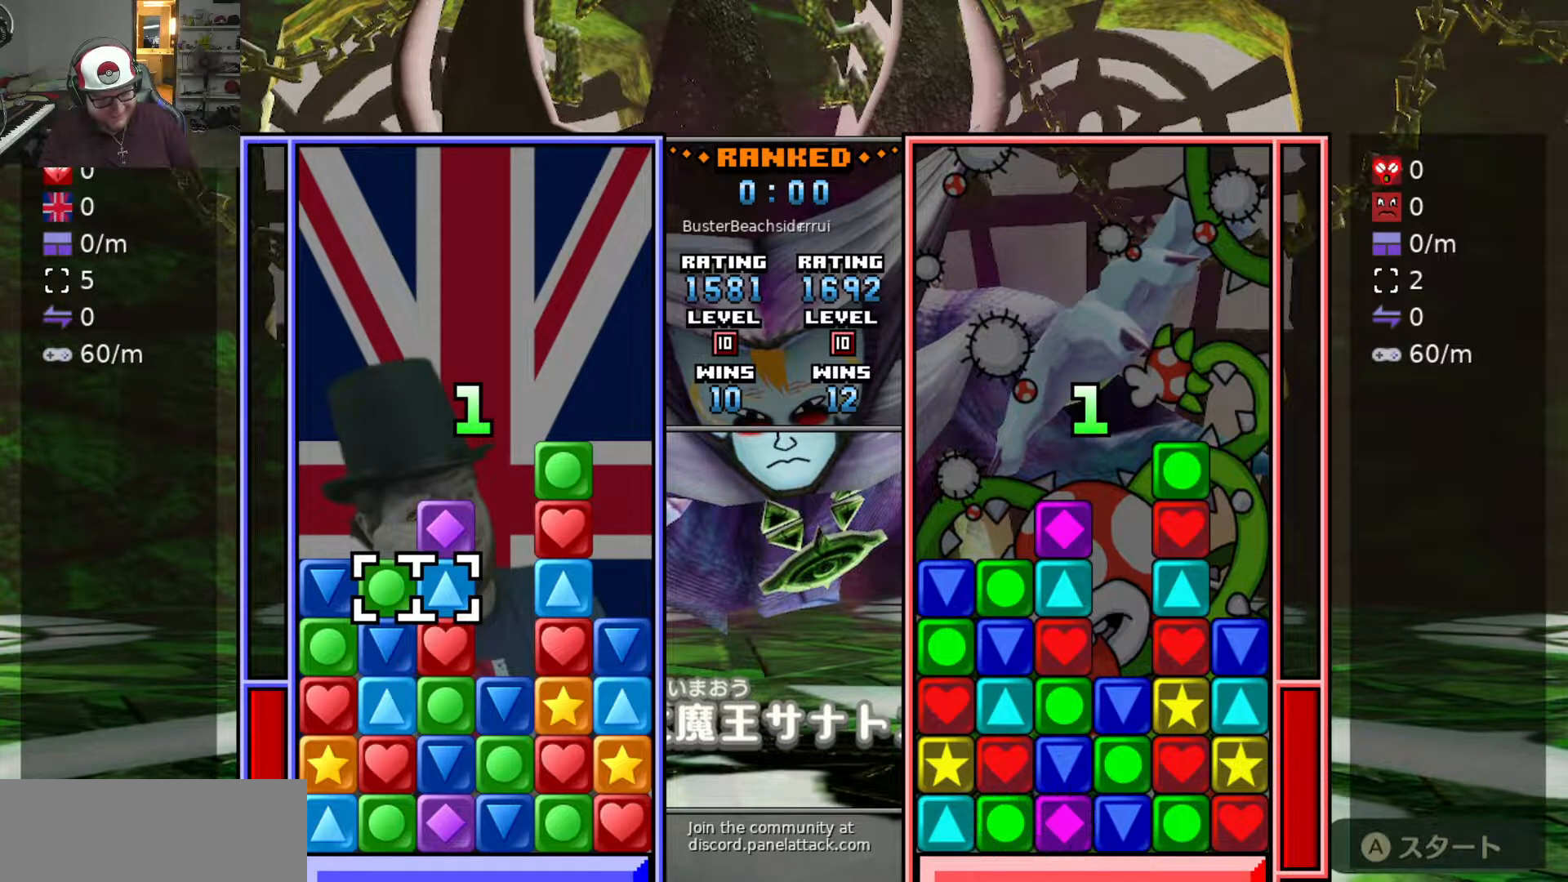
{"keys": ["a", "s"], "events": [[267, "swap2", "down"], [367, "a", "down"], [400, "swap2", "up"], [500, "s", "down"]]}
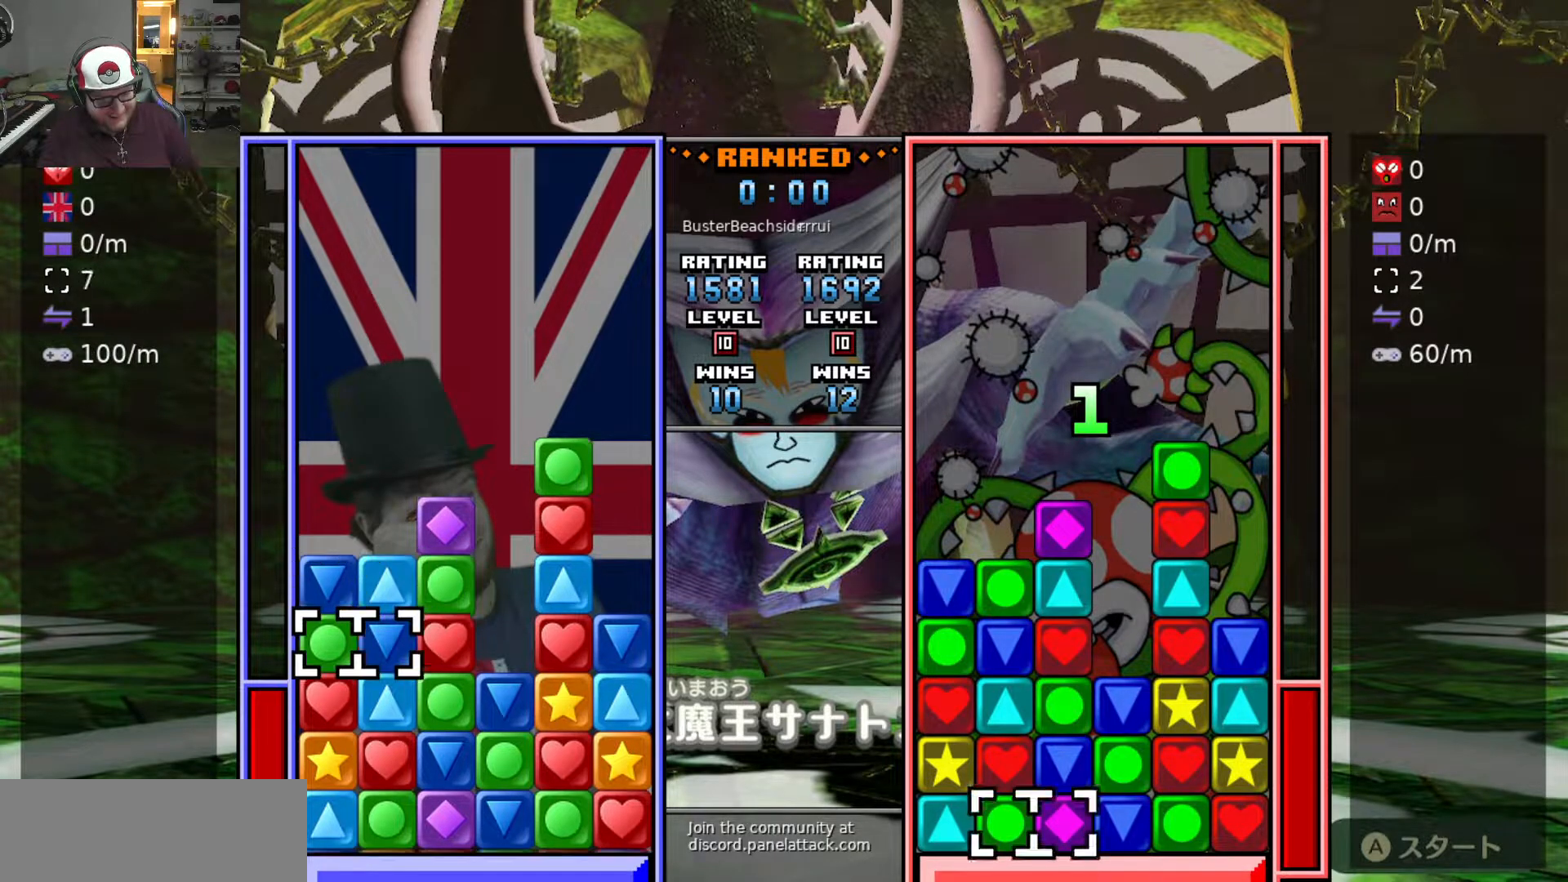
{"keys": ["swap2", "w"], "events": [[33, "a", "up"], [83, "swap2", "down"], [133, "s", "up"], [183, "d", "down"], [183, "swap2", "up"], [233, "s", "down"], [283, "d", "up"], [317, "swap2", "down"], [367, "s", "up"], [367, "swap2", "up"], [417, "w", "down"], [467, "swap2", "down"]]}
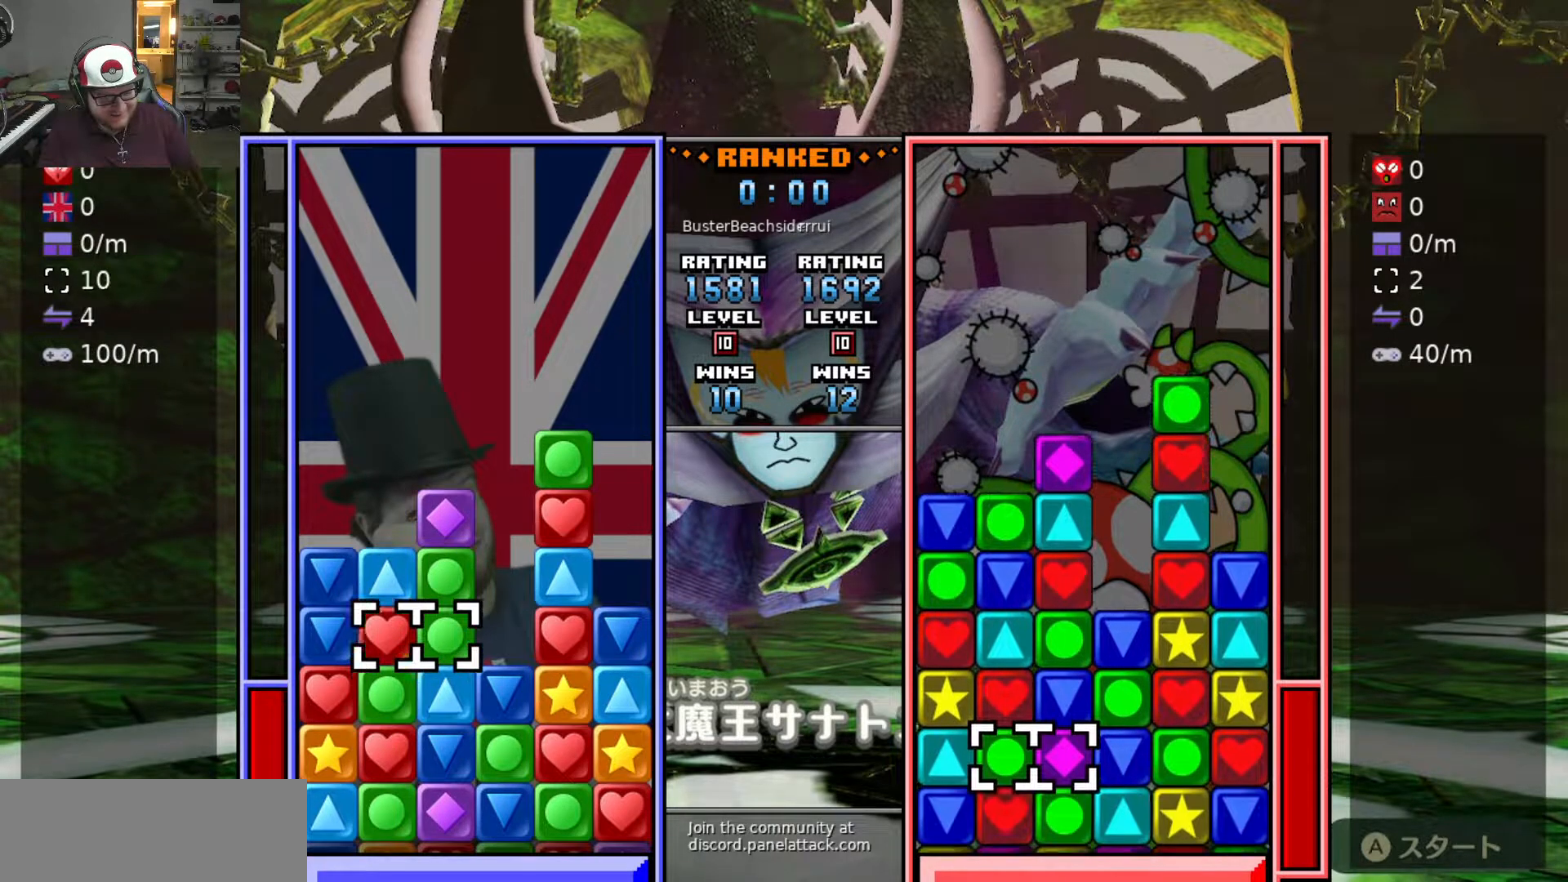
{"keys": ["a", "raise1"], "events": [[17, "swap2", "up"], [17, "w", "up"], [67, "d", "down"], [100, "s", "down"], [150, "d", "up"], [200, "raise1", "down"], [200, "s", "up"], [283, "s", "down"], [383, "s", "up"], [383, "swap2", "down"], [483, "a", "down"], [483, "swap2", "up"]]}
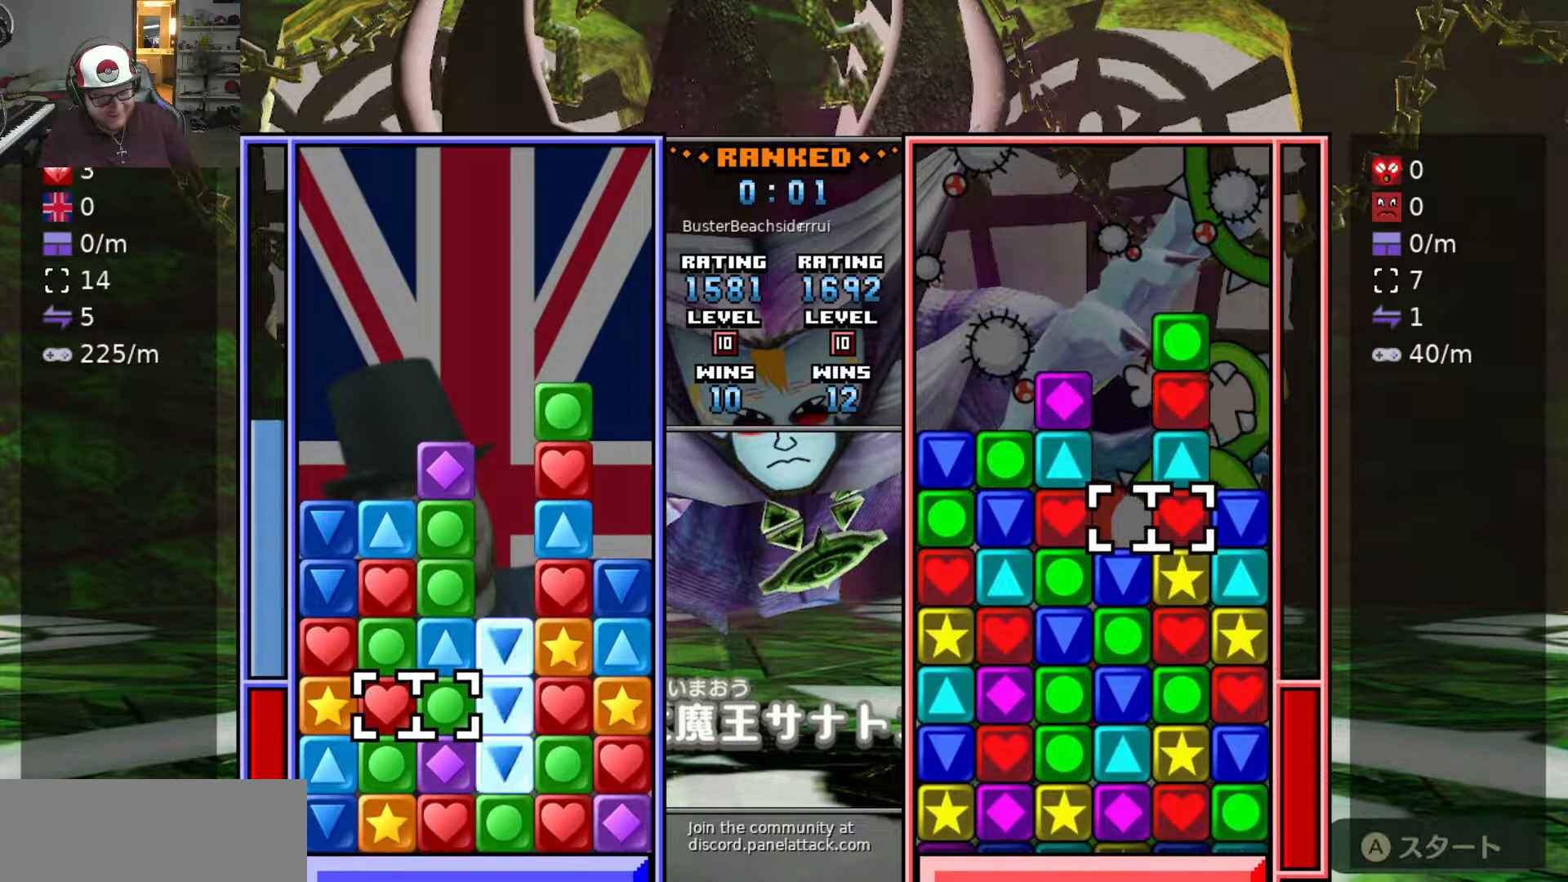
{"keys": ["w"], "events": [[17, "raise1", "up"], [67, "s", "down"], [117, "a", "up"], [167, "s", "up"], [350, "swap2", "down"], [450, "swap2", "up"], [500, "w", "down"]]}
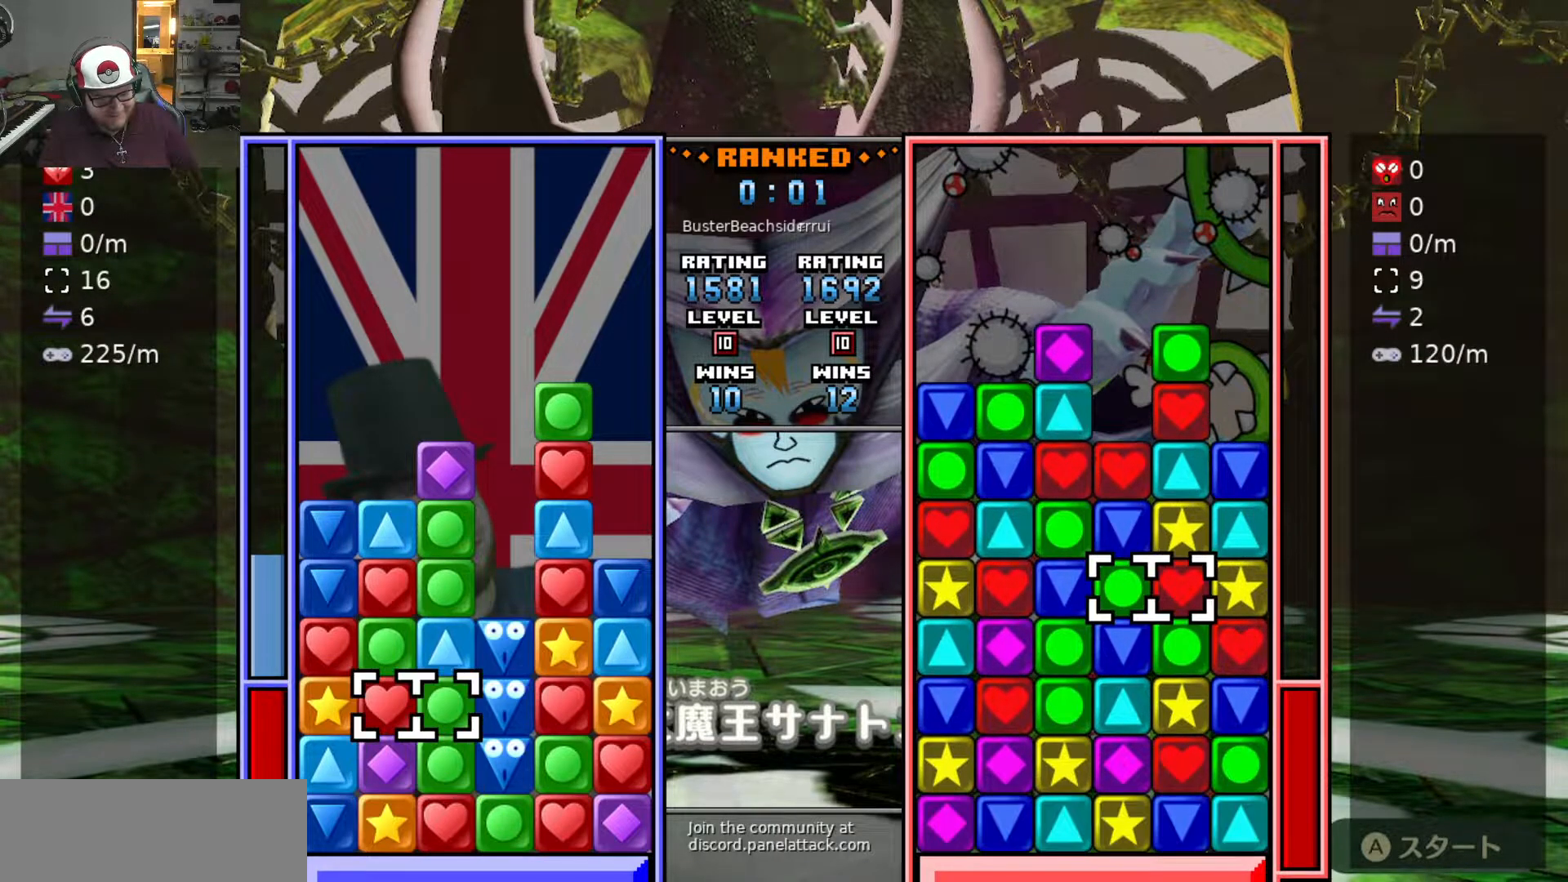
{"keys": ["s"], "events": [[33, "w", "up"], [133, "w", "down"], [217, "w", "up"], [283, "swap2", "down"], [367, "s", "down"], [367, "swap2", "up"]]}
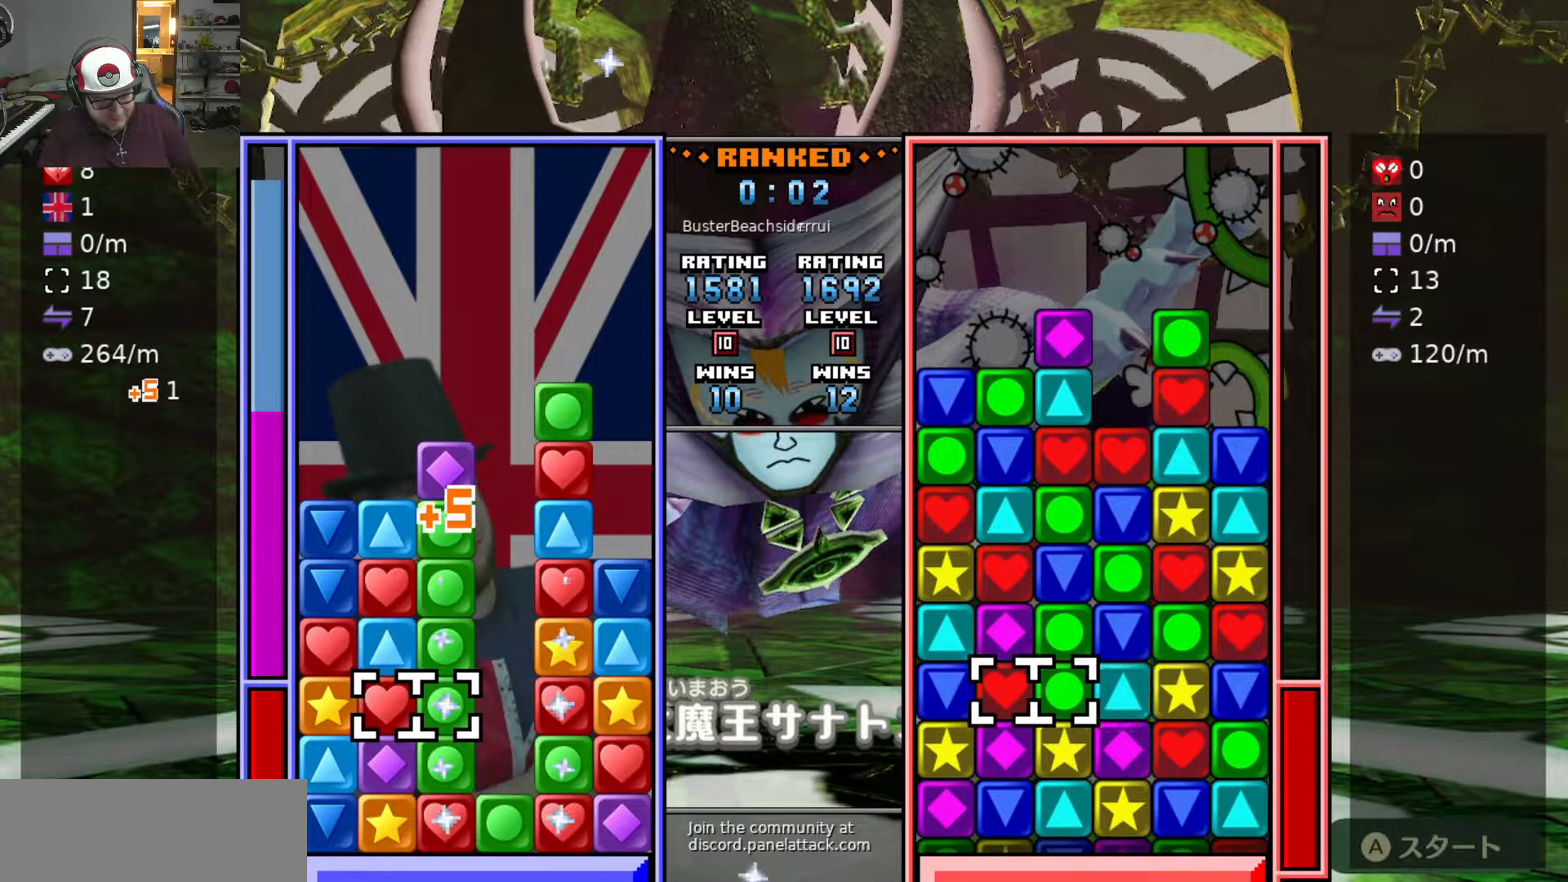
{"keys": ["swap2"], "events": [[100, "d", "down"], [100, "s", "up"], [333, "d", "up"], [333, "swap2", "down"], [433, "a", "down"], [433, "swap2", "up"], [483, "a", "up"], [483, "swap2", "down"]]}
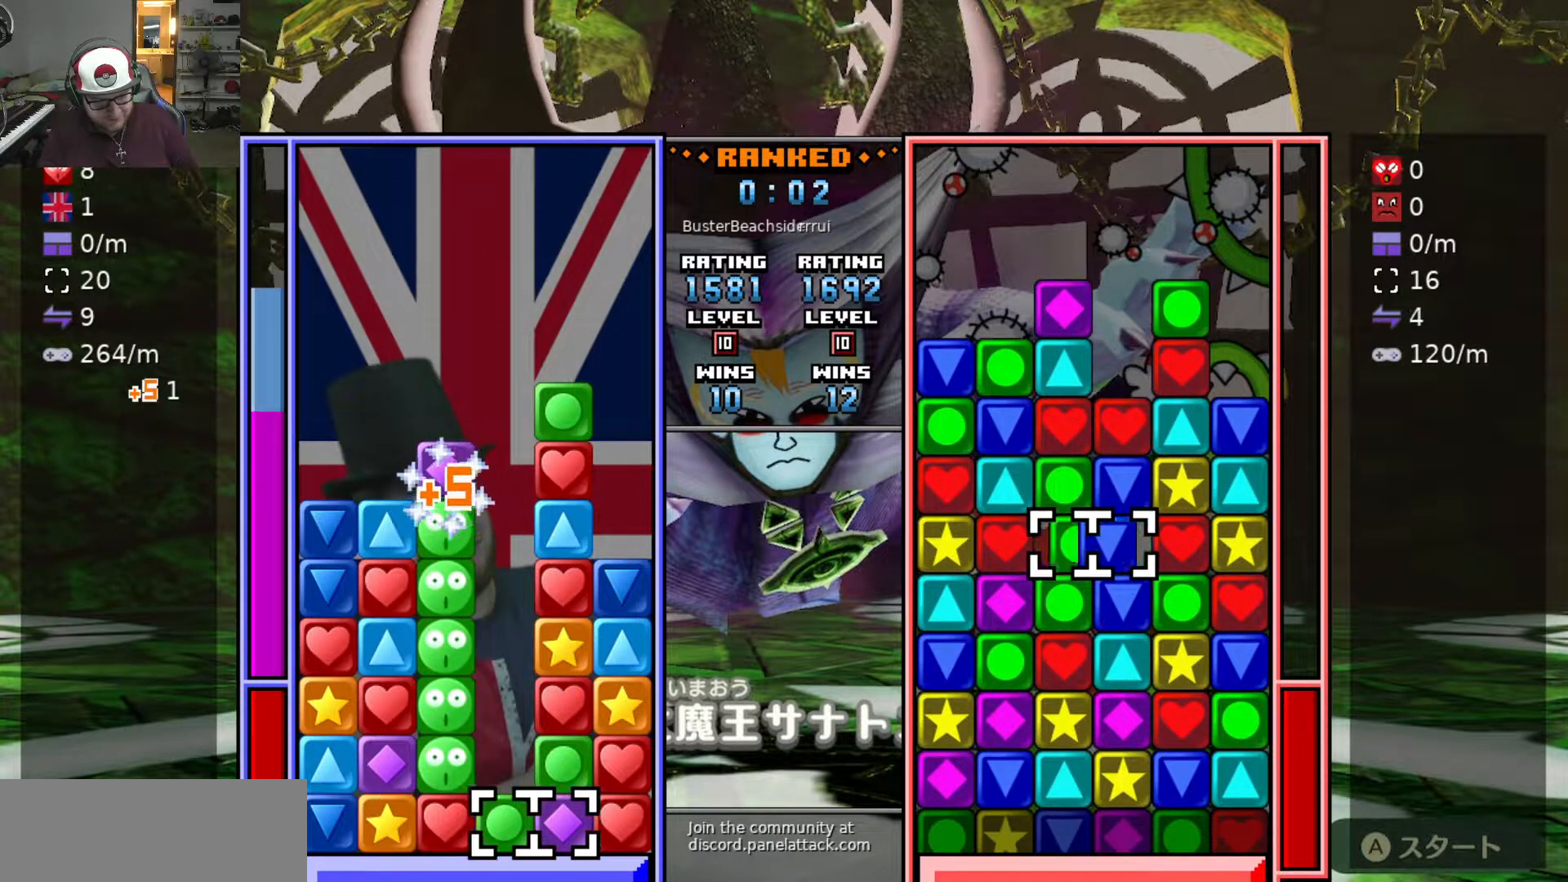
{"keys": [], "events": [[83, "a", "down"], [83, "swap2", "up"], [117, "a", "up"], [117, "swap2", "down"], [200, "a", "down"], [250, "swap2", "up"], [300, "w", "down"], [350, "a", "up"], [400, "swap2", "down"], [400, "w", "up"], [483, "swap2", "up"]]}
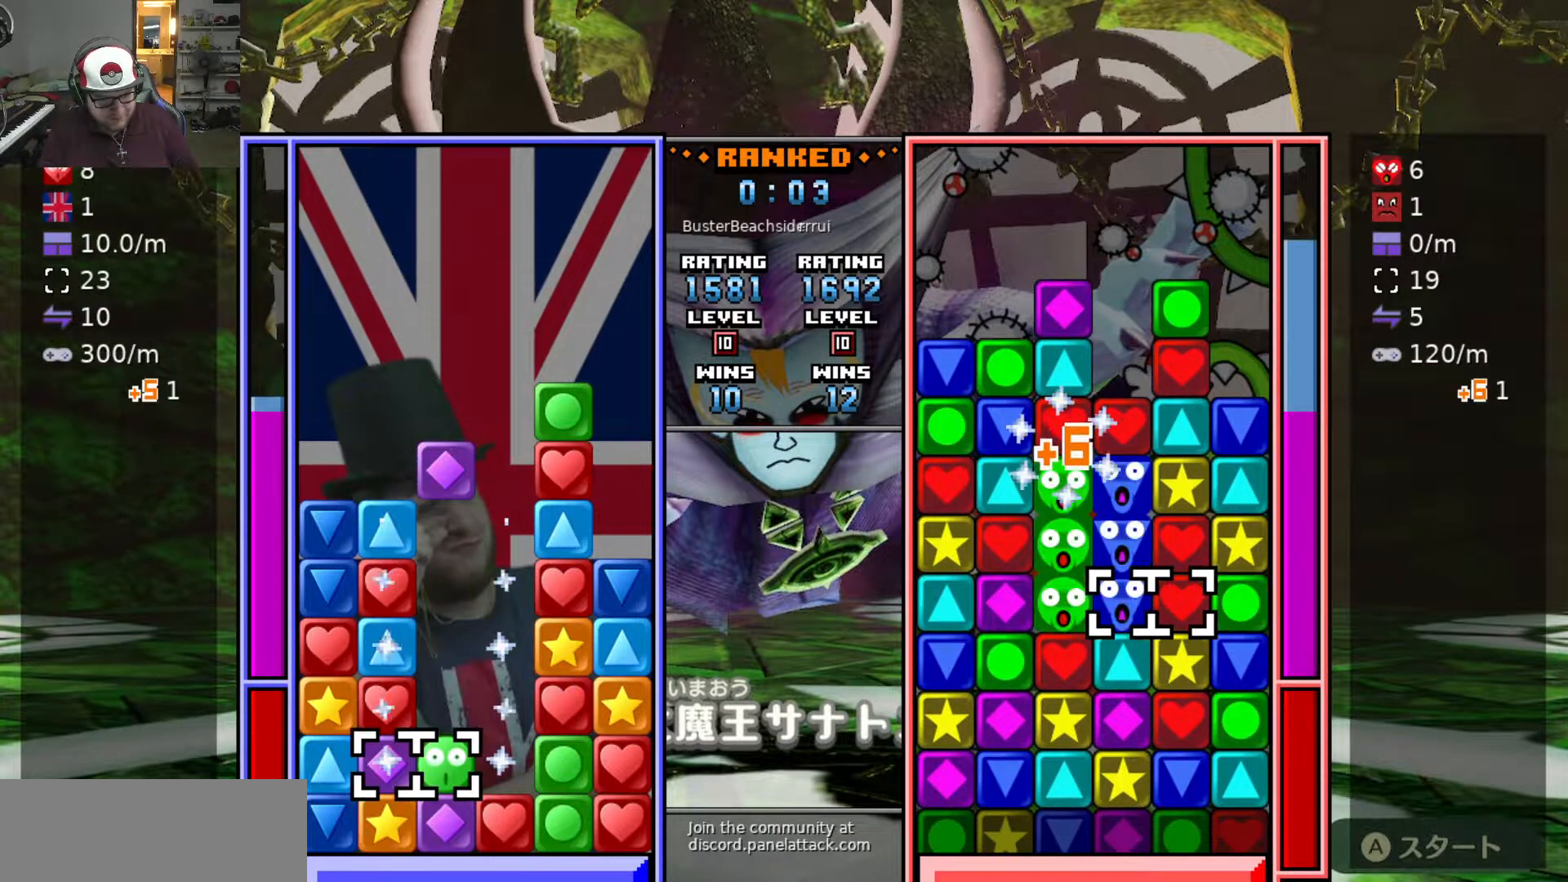
{"keys": ["swap2"], "events": [[83, "swap2", "down"], [133, "swap2", "up"], [183, "swap2", "down"], [317, "swap2", "up"], [317, "w", "down"], [367, "w", "up"], [417, "w", "down"], [500, "swap2", "down"], [500, "w", "up"]]}
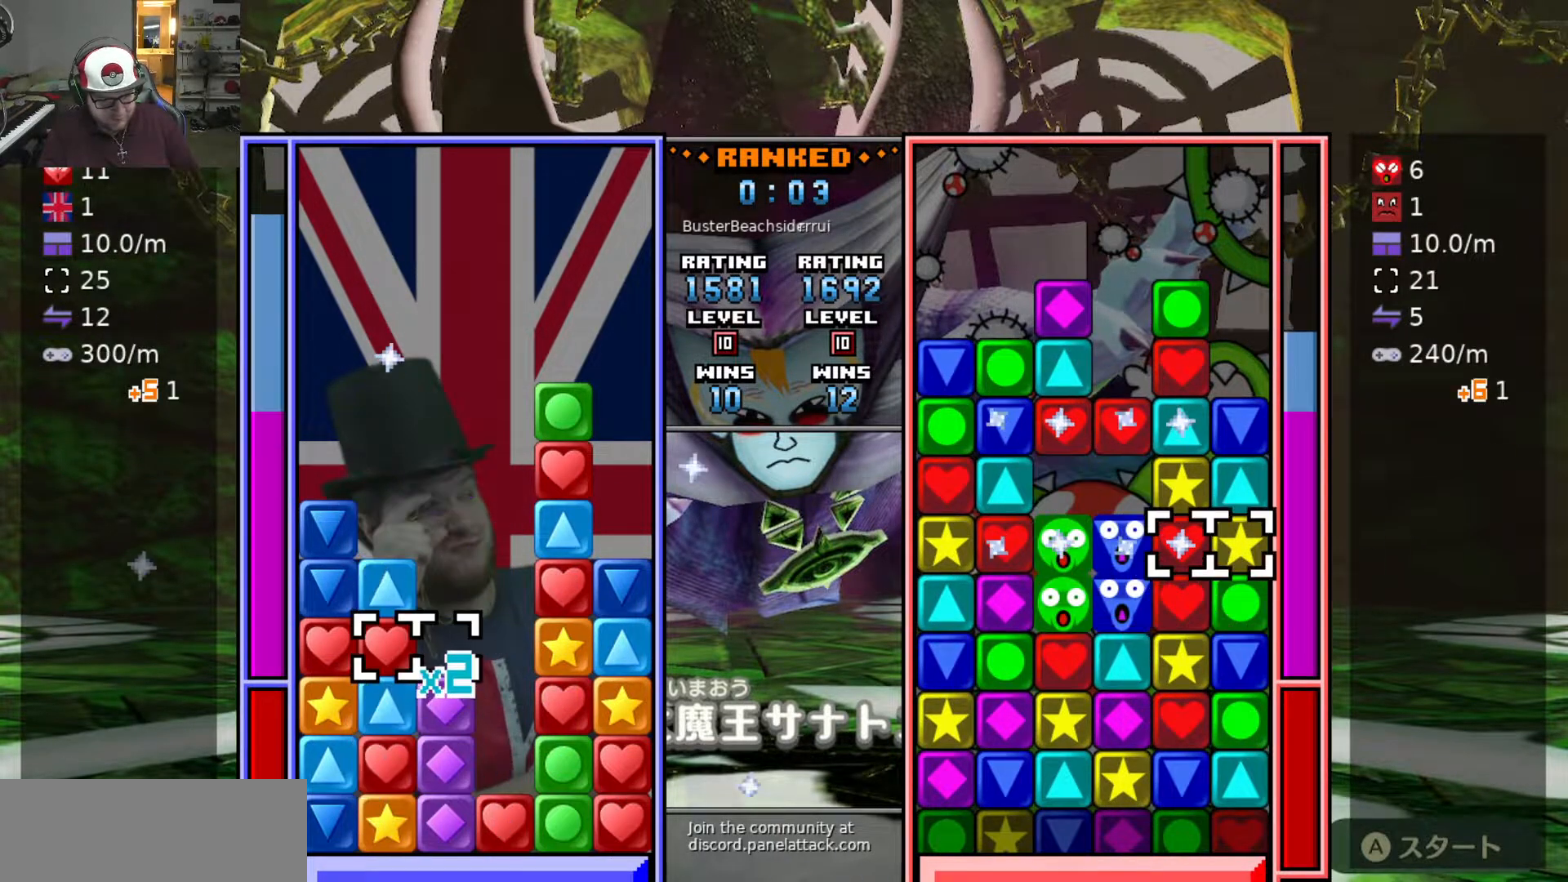
{"keys": ["d"], "events": [[50, "s", "down"], [100, "swap2", "up"], [300, "d", "down"], [300, "s", "up"]]}
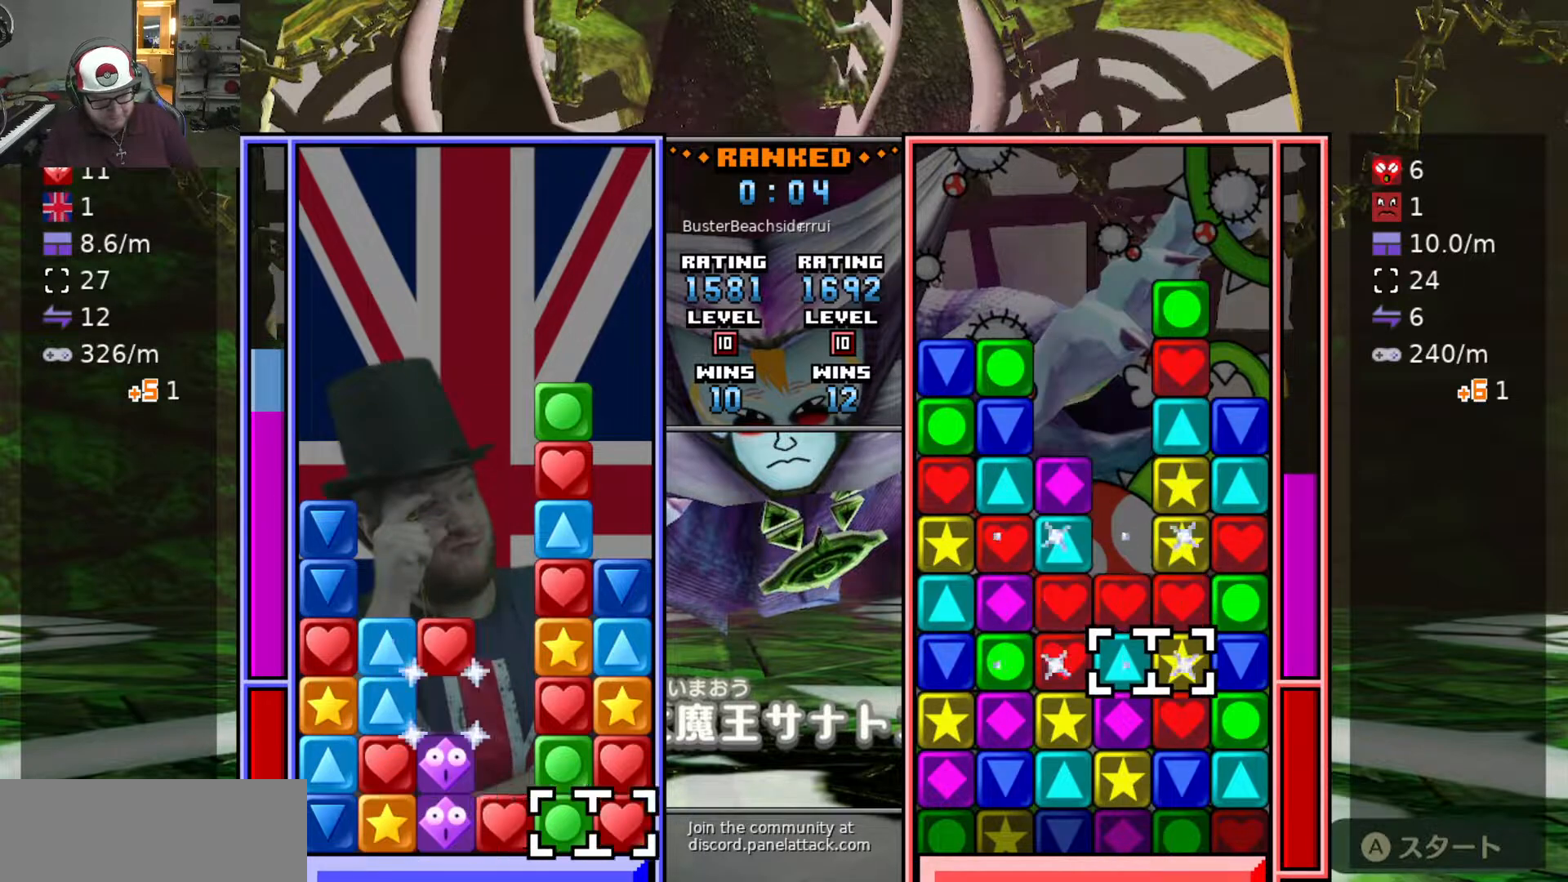
{"keys": [], "events": [[33, "d", "up"], [33, "swap2", "down"], [67, "a", "down"], [117, "swap2", "up"], [167, "w", "down"], [200, "a", "up"], [250, "w", "up"], [300, "w", "down"], [400, "w", "up"], [450, "w", "down"], [483, "w", "up"]]}
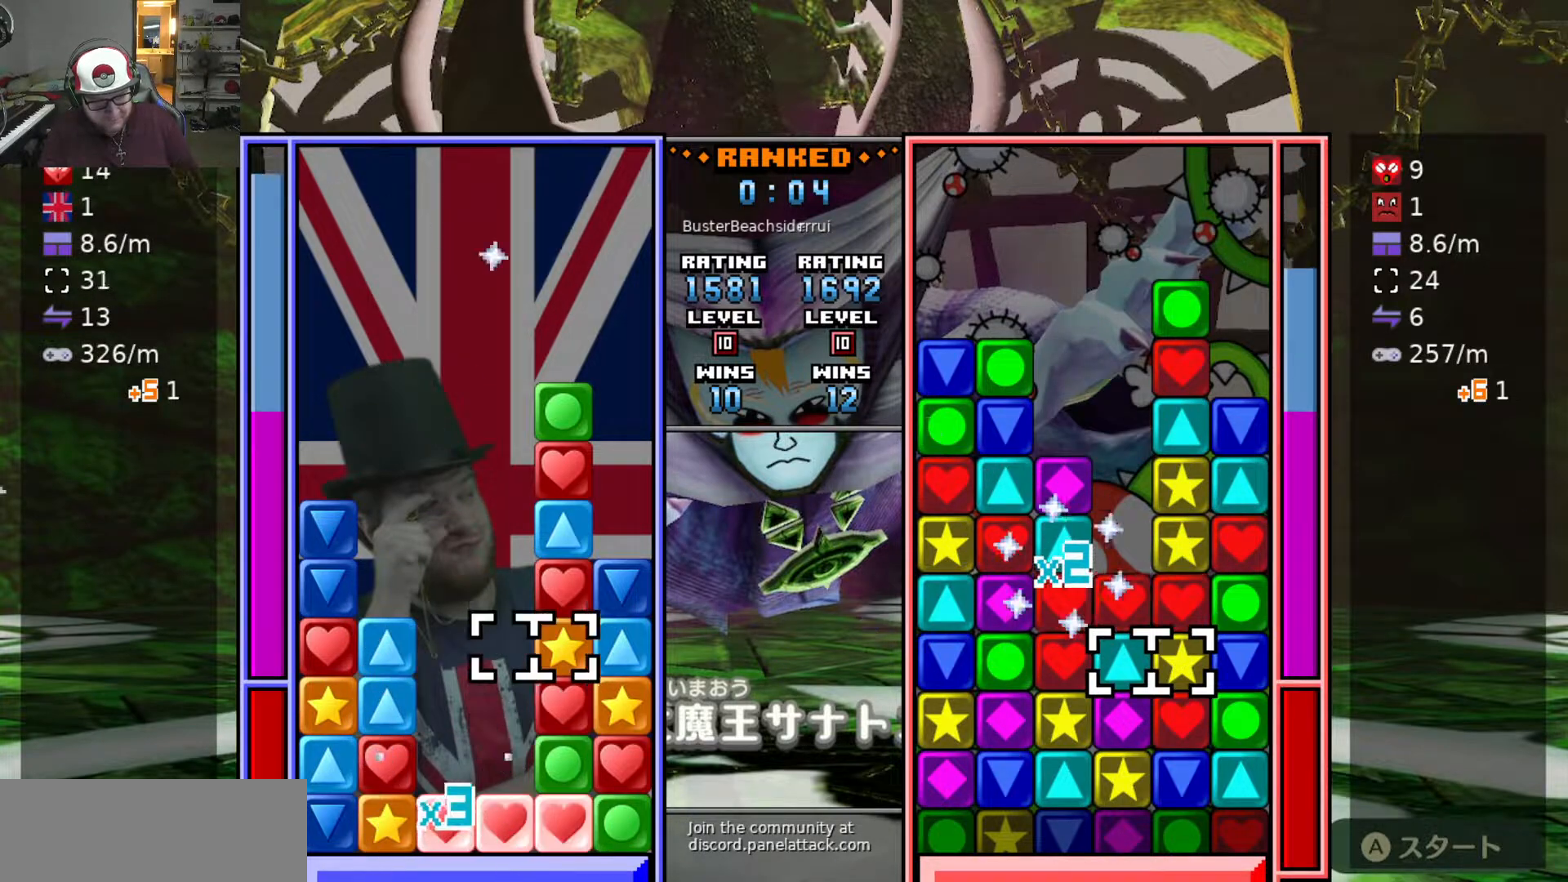
{"keys": ["w"], "events": [[83, "w", "down"], [133, "w", "up"], [183, "w", "down"], [217, "w", "up"], [317, "w", "down"], [367, "w", "up"], [467, "w", "down"]]}
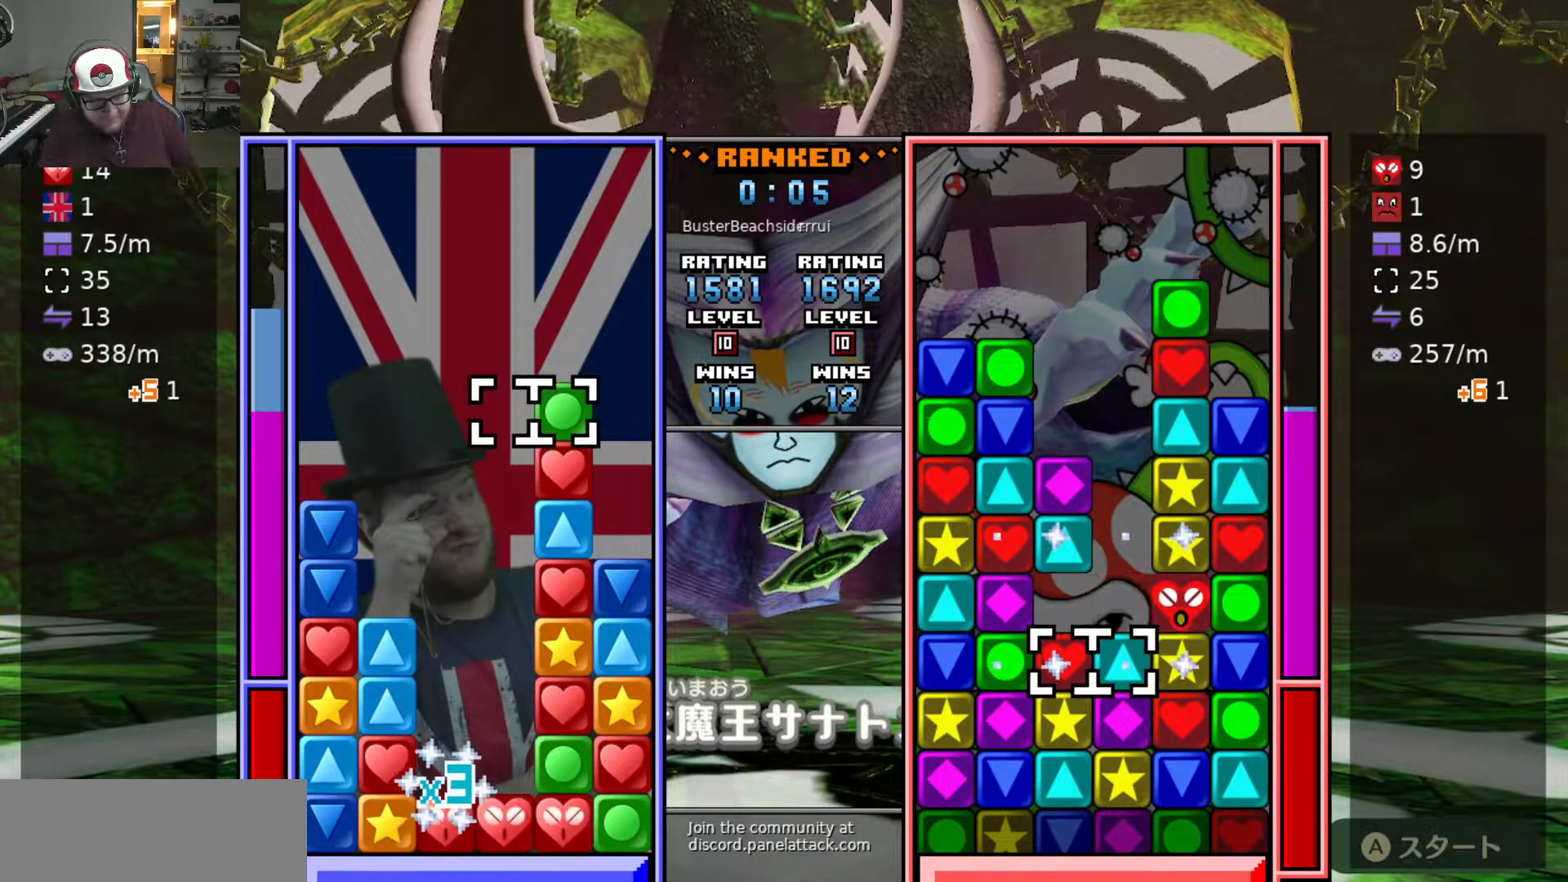
{"keys": ["w"], "events": [[17, "swap2", "down"], [17, "w", "up"], [100, "s", "down"], [100, "swap2", "up"], [383, "s", "up"], [483, "w", "down"]]}
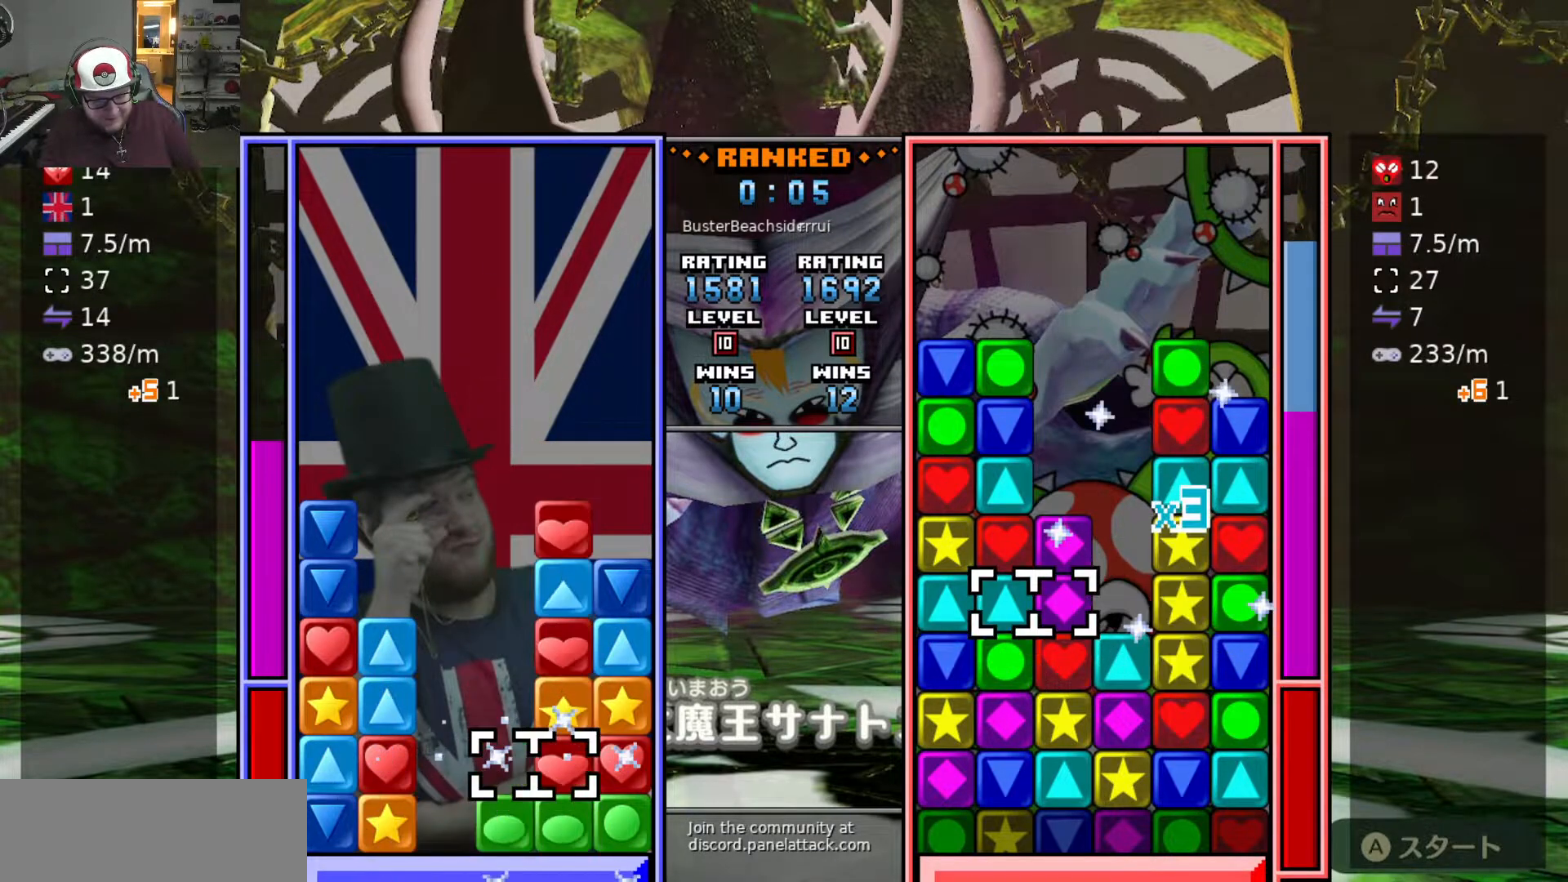
{"keys": ["a"], "events": [[67, "w", "up"], [217, "swap2", "down"], [300, "a", "down"], [300, "swap2", "up"], [400, "a", "up"], [500, "a", "down"]]}
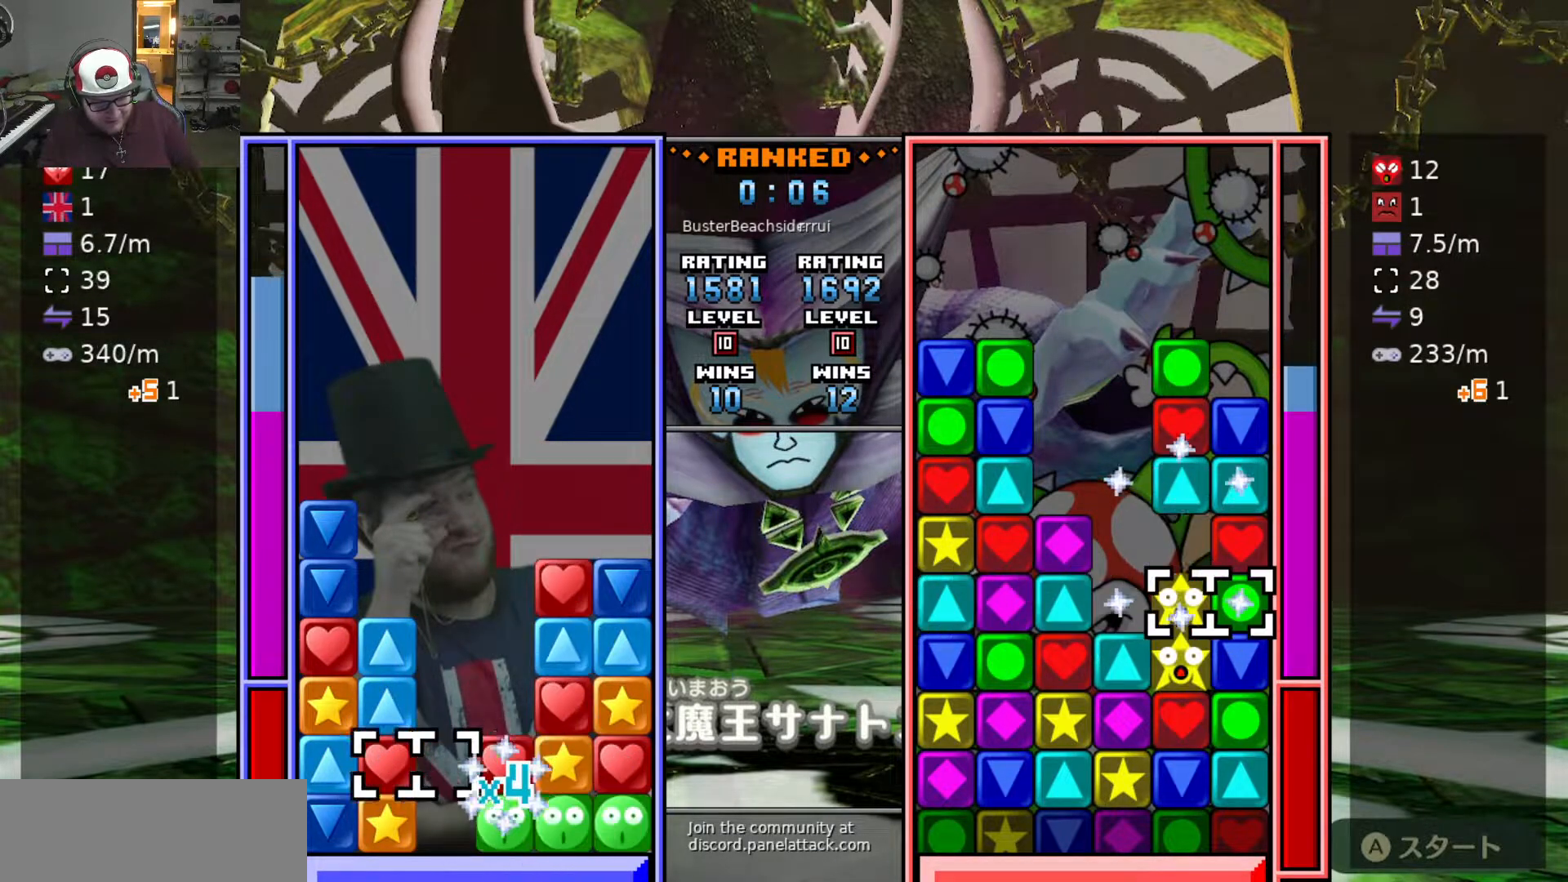
{"keys": ["swap2", "w"], "events": [[33, "swap2", "down"], [83, "a", "up"], [133, "d", "down"], [133, "swap2", "up"], [317, "swap2", "down"], [367, "d", "up"], [417, "swap2", "up"], [467, "w", "down"], [500, "swap2", "down"]]}
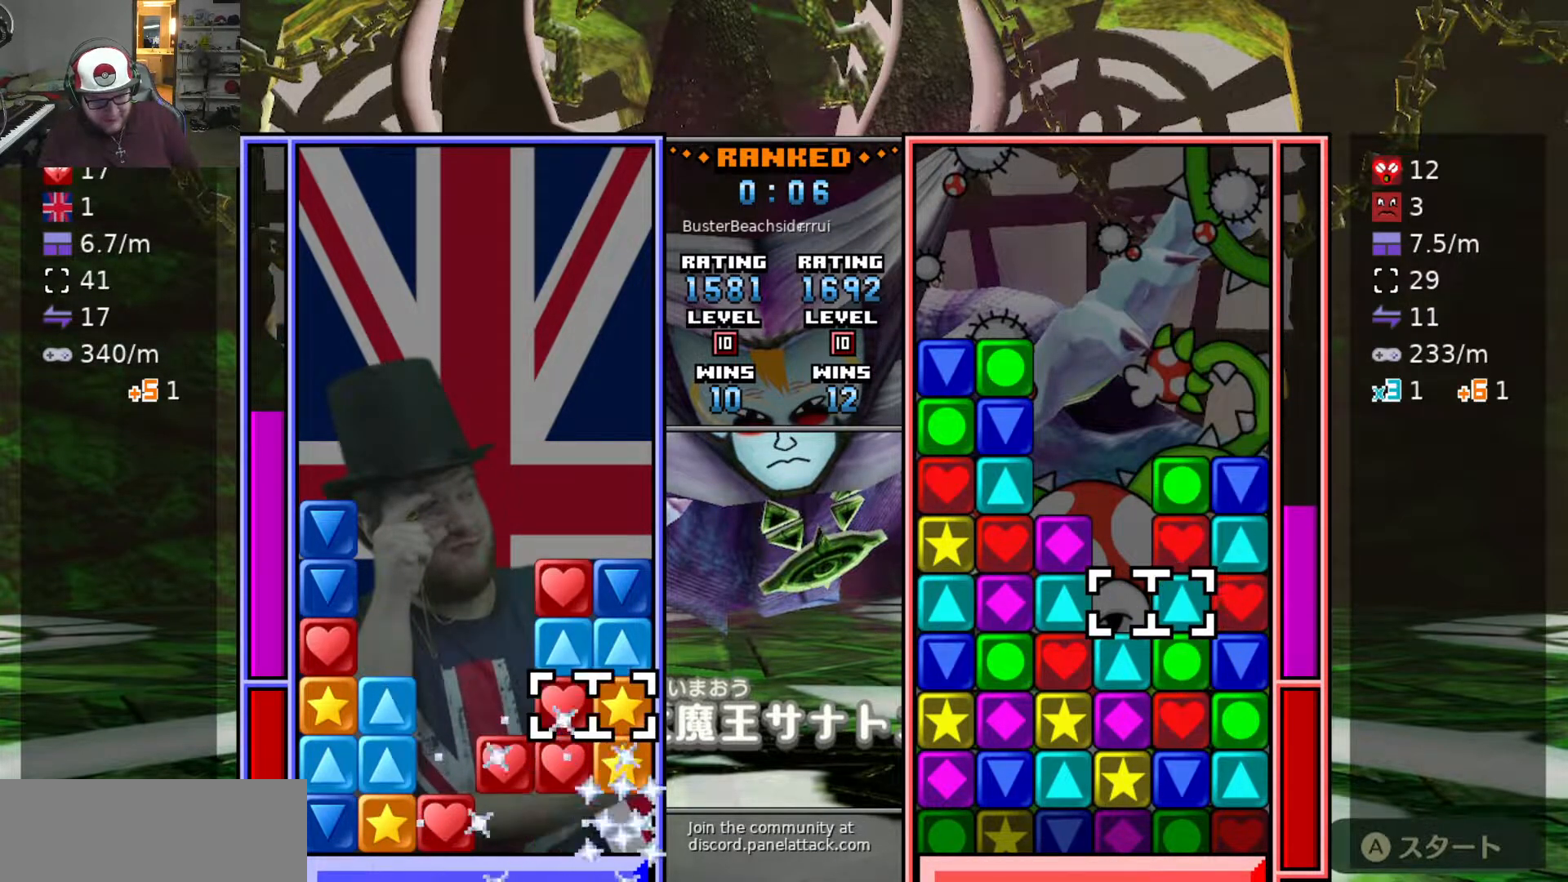
{"keys": ["a"], "events": [[50, "w", "up"], [100, "swap2", "up"], [150, "a", "down"], [233, "a", "up"], [333, "a", "down"]]}
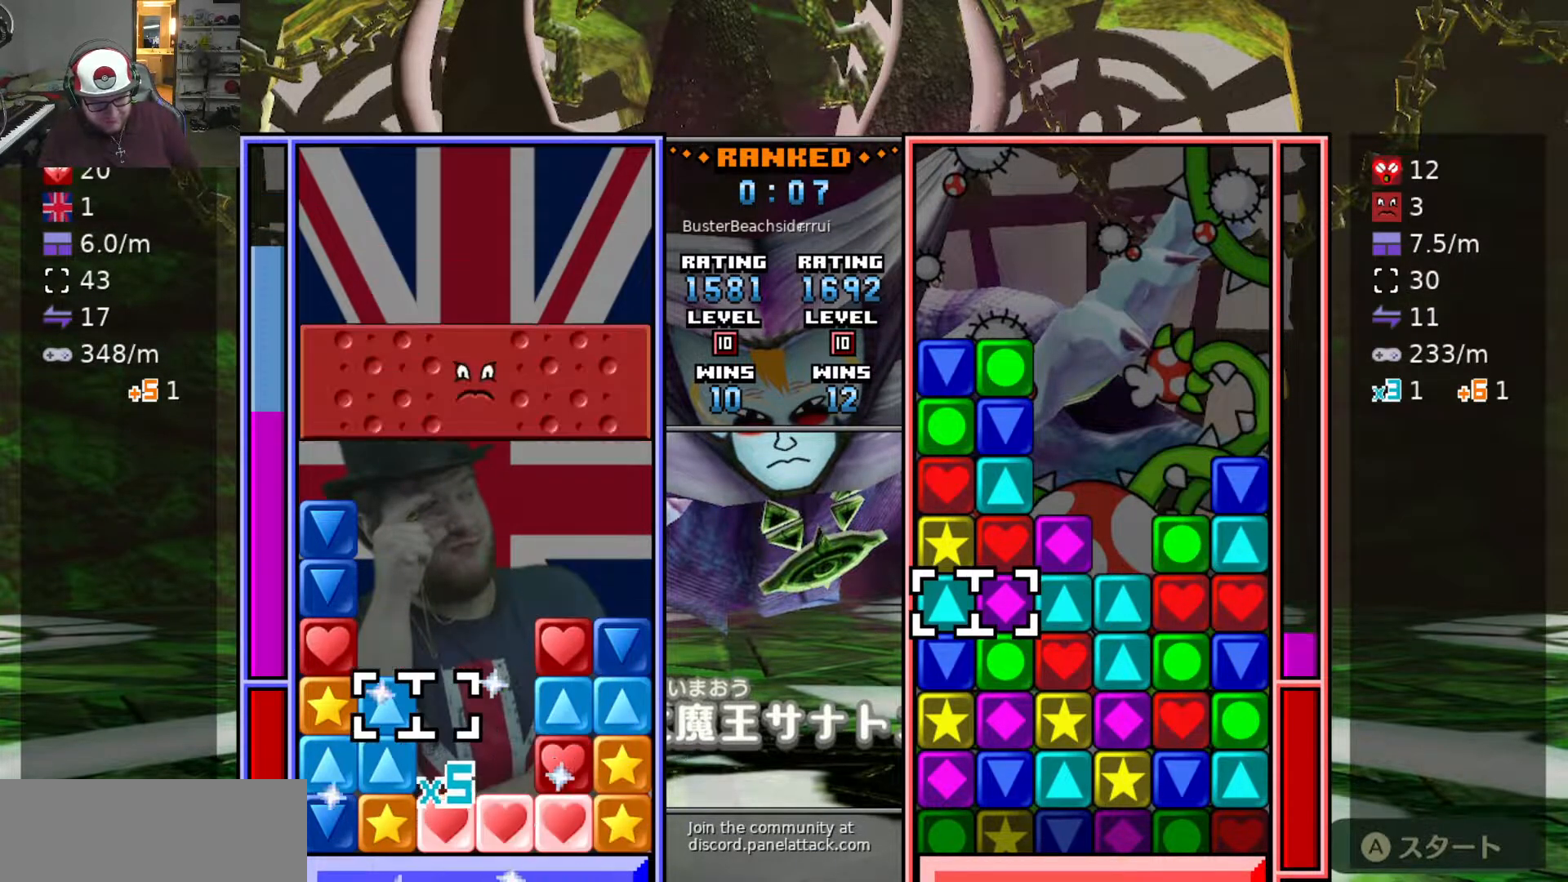
{"keys": ["d", "swap2"], "events": [[83, "a", "up"], [83, "swap2", "down"], [167, "d", "down"], [167, "swap2", "up"], [217, "d", "up"], [217, "swap2", "down"], [317, "d", "down"], [317, "swap2", "up"], [400, "d", "up"], [400, "s", "down"], [450, "swap2", "down"], [500, "d", "down"], [500, "s", "up"]]}
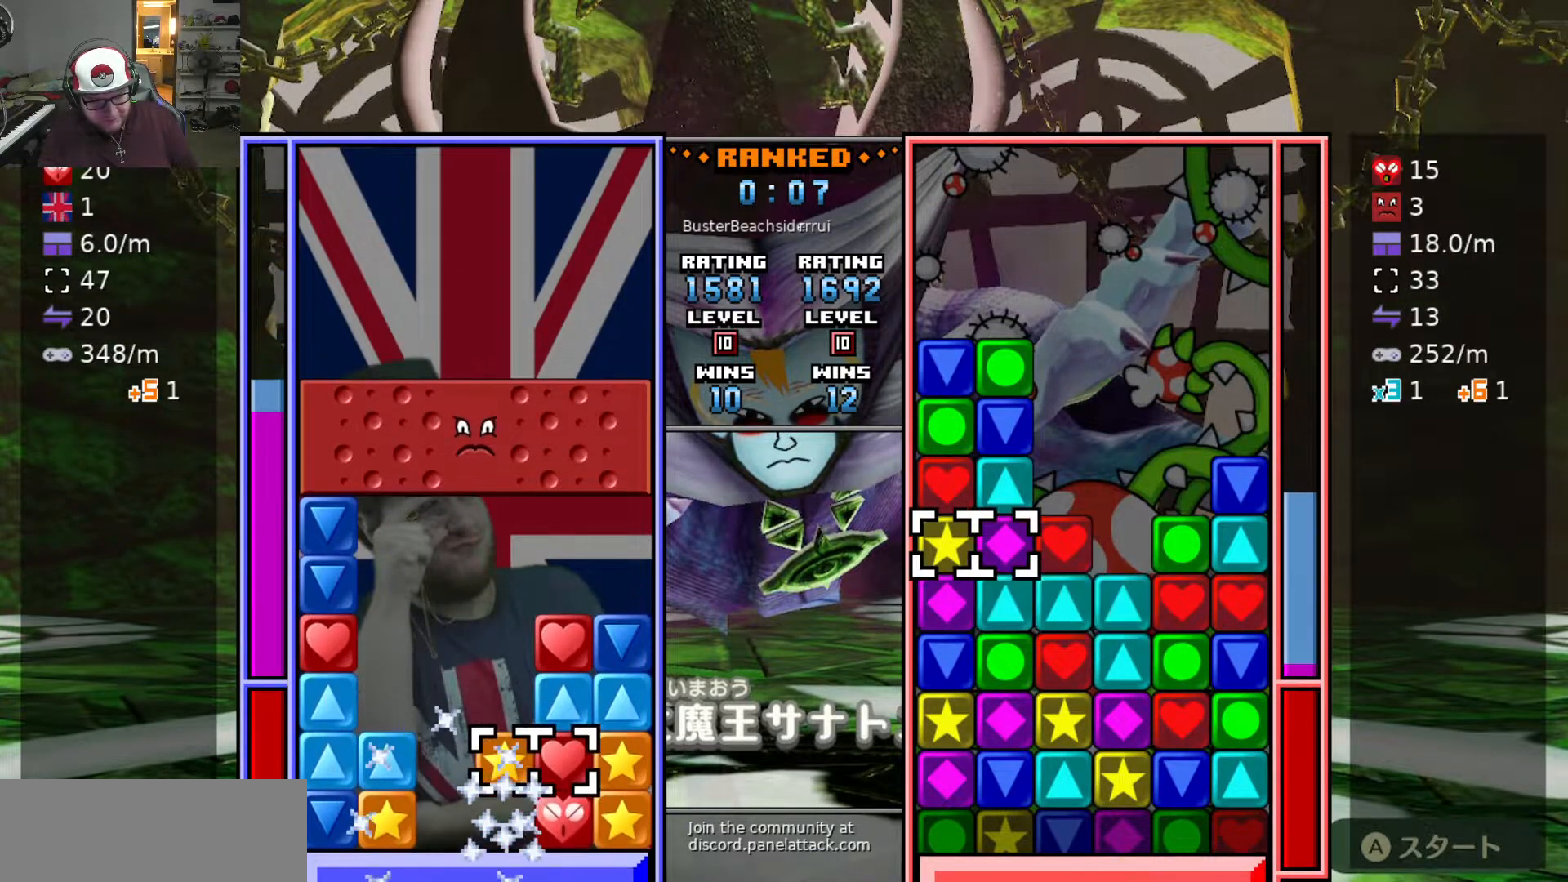
{"keys": [], "events": [[33, "swap2", "up"], [183, "swap2", "down"], [233, "d", "up"], [267, "swap2", "up"], [317, "a", "down"], [417, "a", "up"]]}
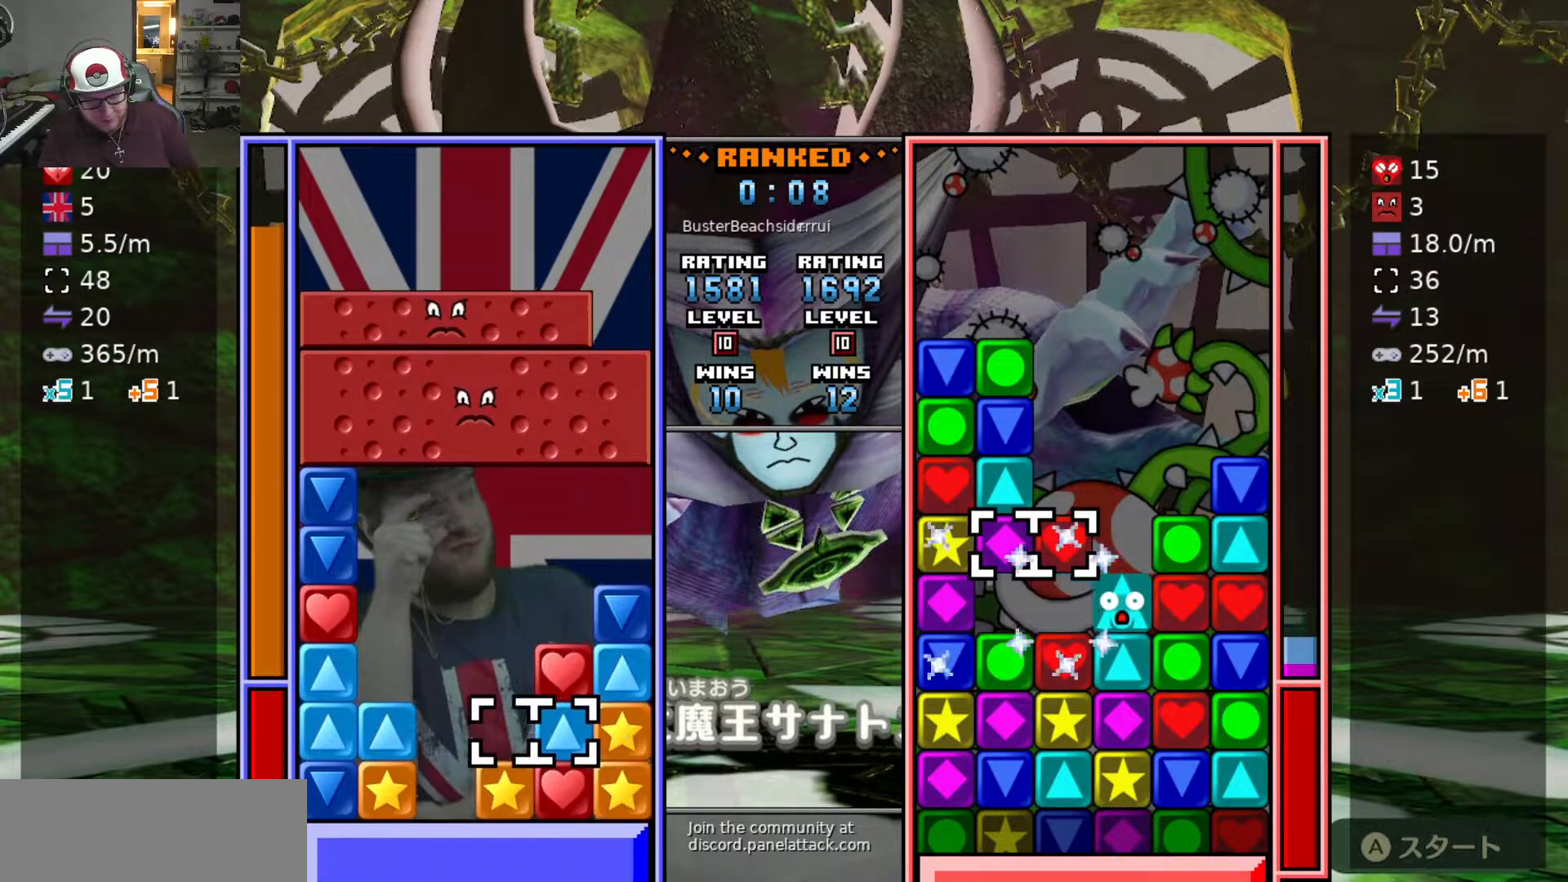
{"keys": ["swap2"], "events": [[100, "d", "down"], [200, "d", "up"], [250, "s", "down"], [283, "swap2", "down"], [333, "s", "up"], [383, "swap2", "up"], [383, "w", "down"], [483, "swap2", "down"], [483, "w", "up"]]}
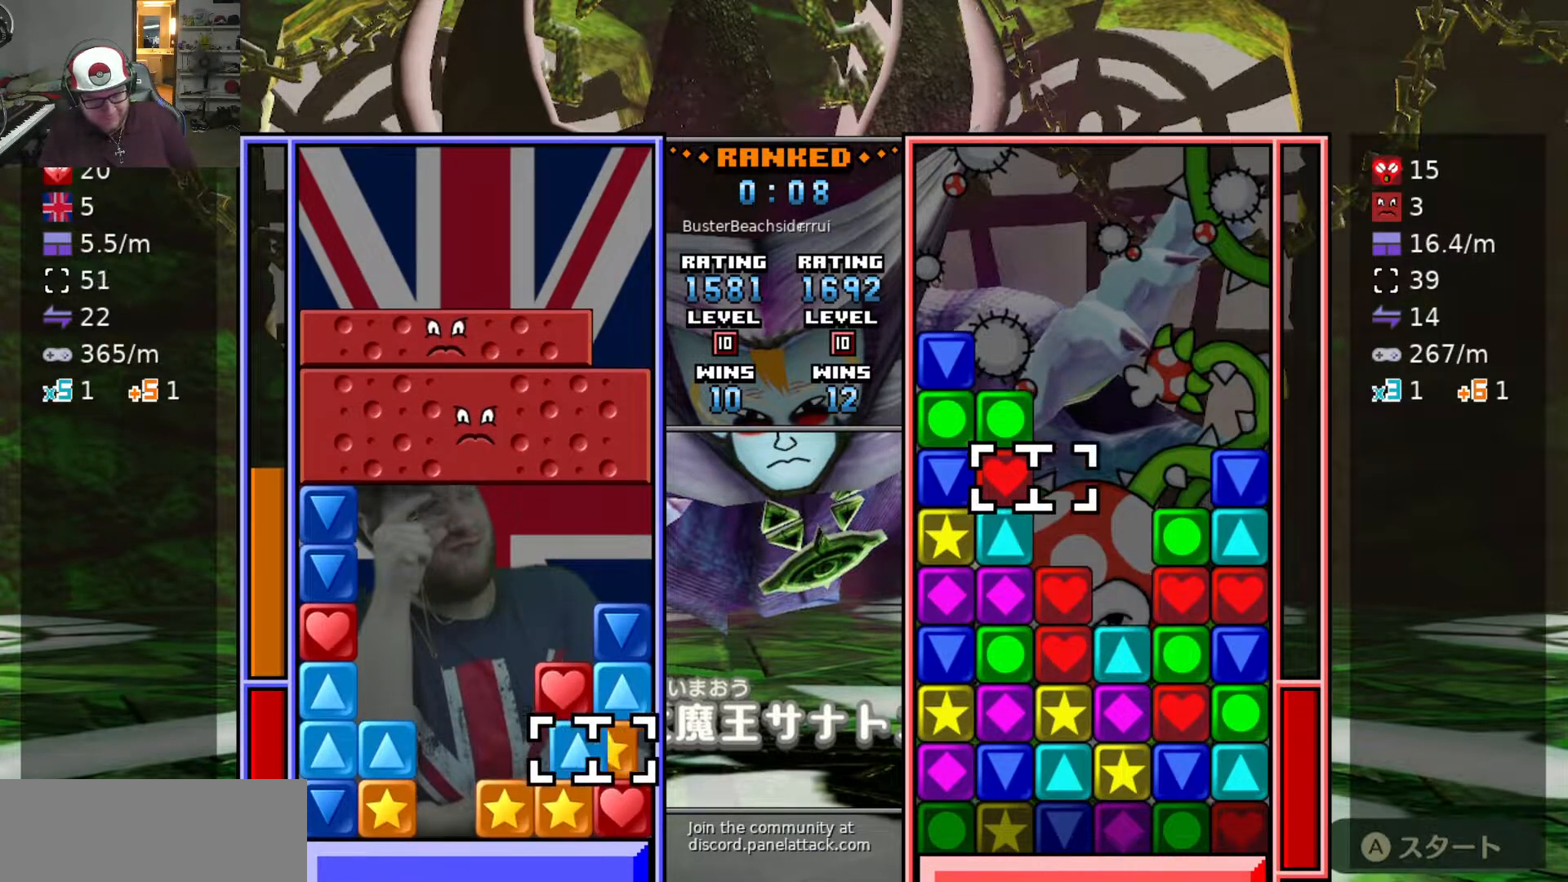
{"keys": ["swap2"], "events": [[67, "a", "down"], [67, "swap2", "up"], [117, "a", "up"], [167, "swap2", "down"], [200, "a", "down"], [200, "swap2", "up"], [250, "a", "up"], [250, "swap2", "down"], [350, "a", "down"], [350, "swap2", "up"], [450, "a", "up"], [500, "swap2", "down"]]}
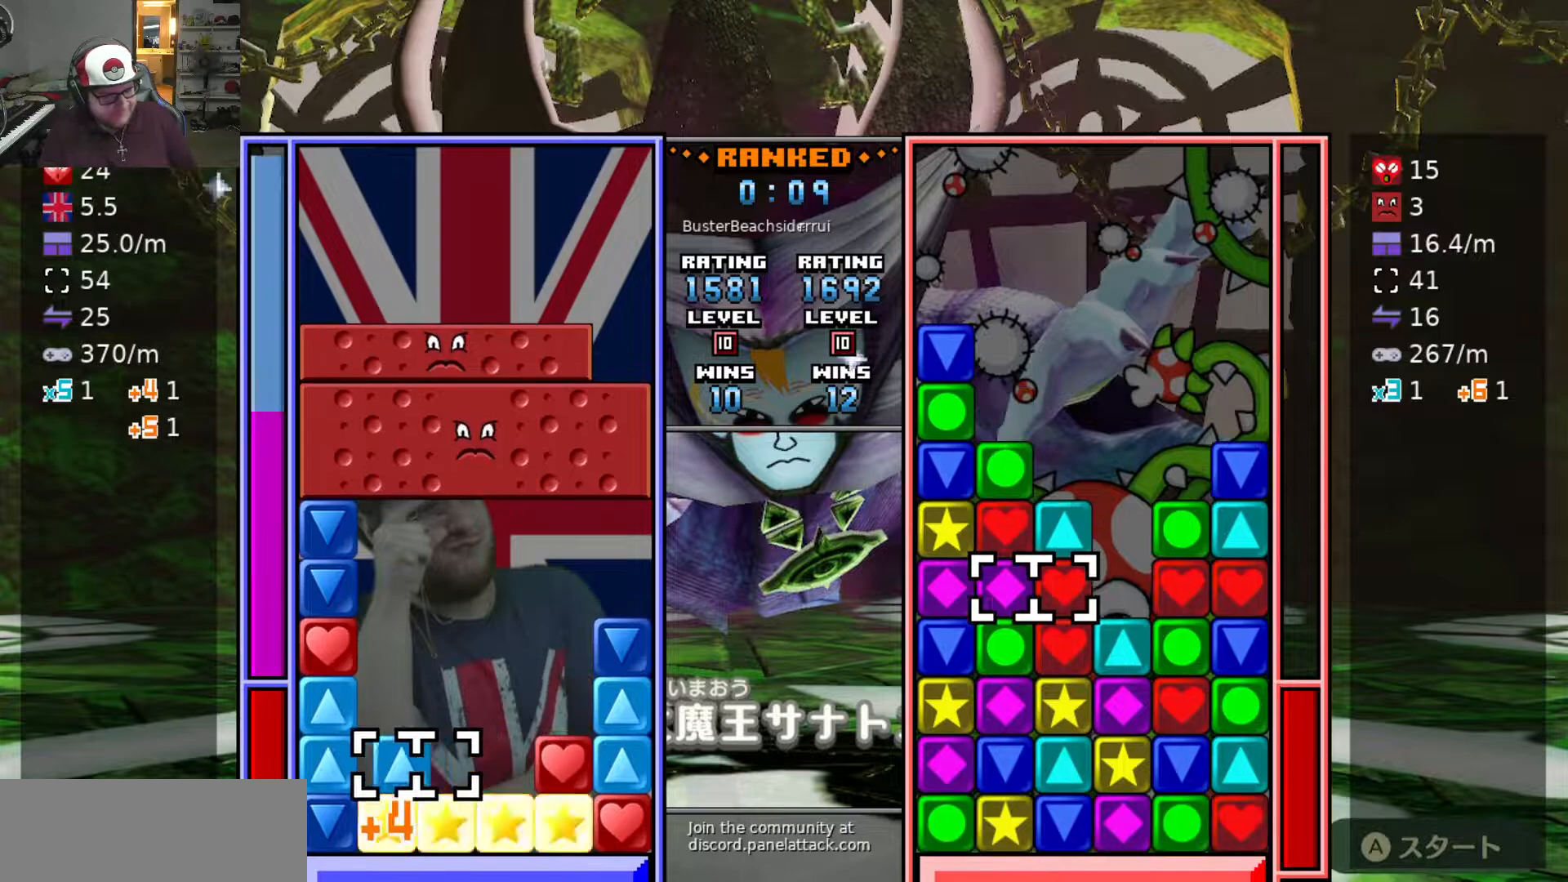
{"keys": ["swap2"], "events": [[50, "d", "down"], [83, "swap2", "up"], [267, "d", "up"], [267, "swap2", "down"], [367, "swap2", "up"], [367, "w", "down"], [467, "swap2", "down"], [467, "w", "up"]]}
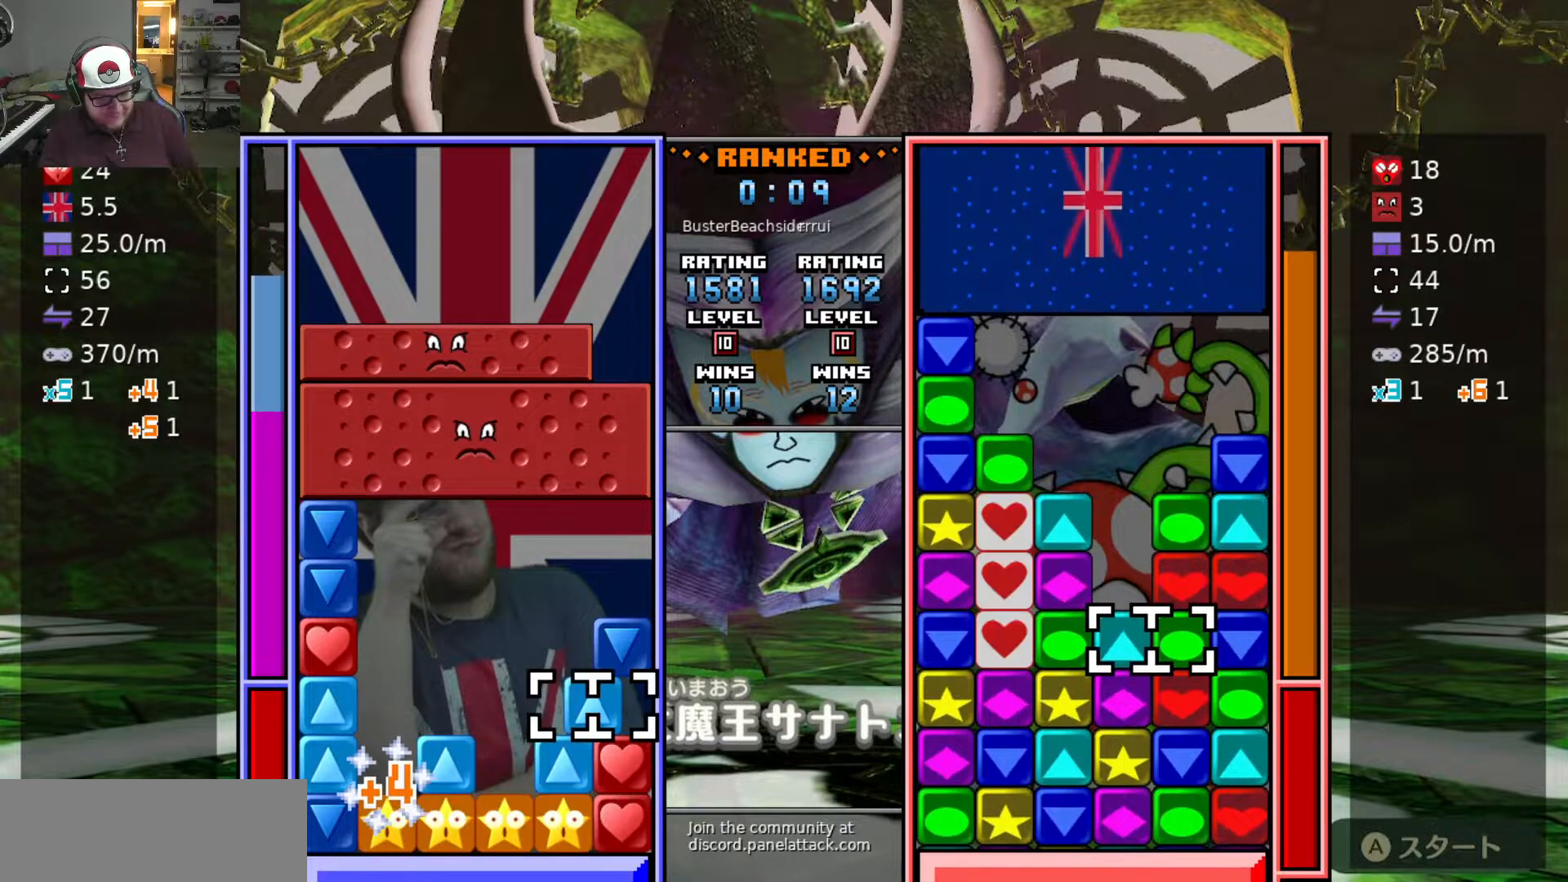
{"keys": ["a"], "events": [[50, "a", "down"], [50, "swap2", "up"], [150, "a", "up"], [433, "swap2", "down"], [483, "a", "down"], [483, "swap2", "up"]]}
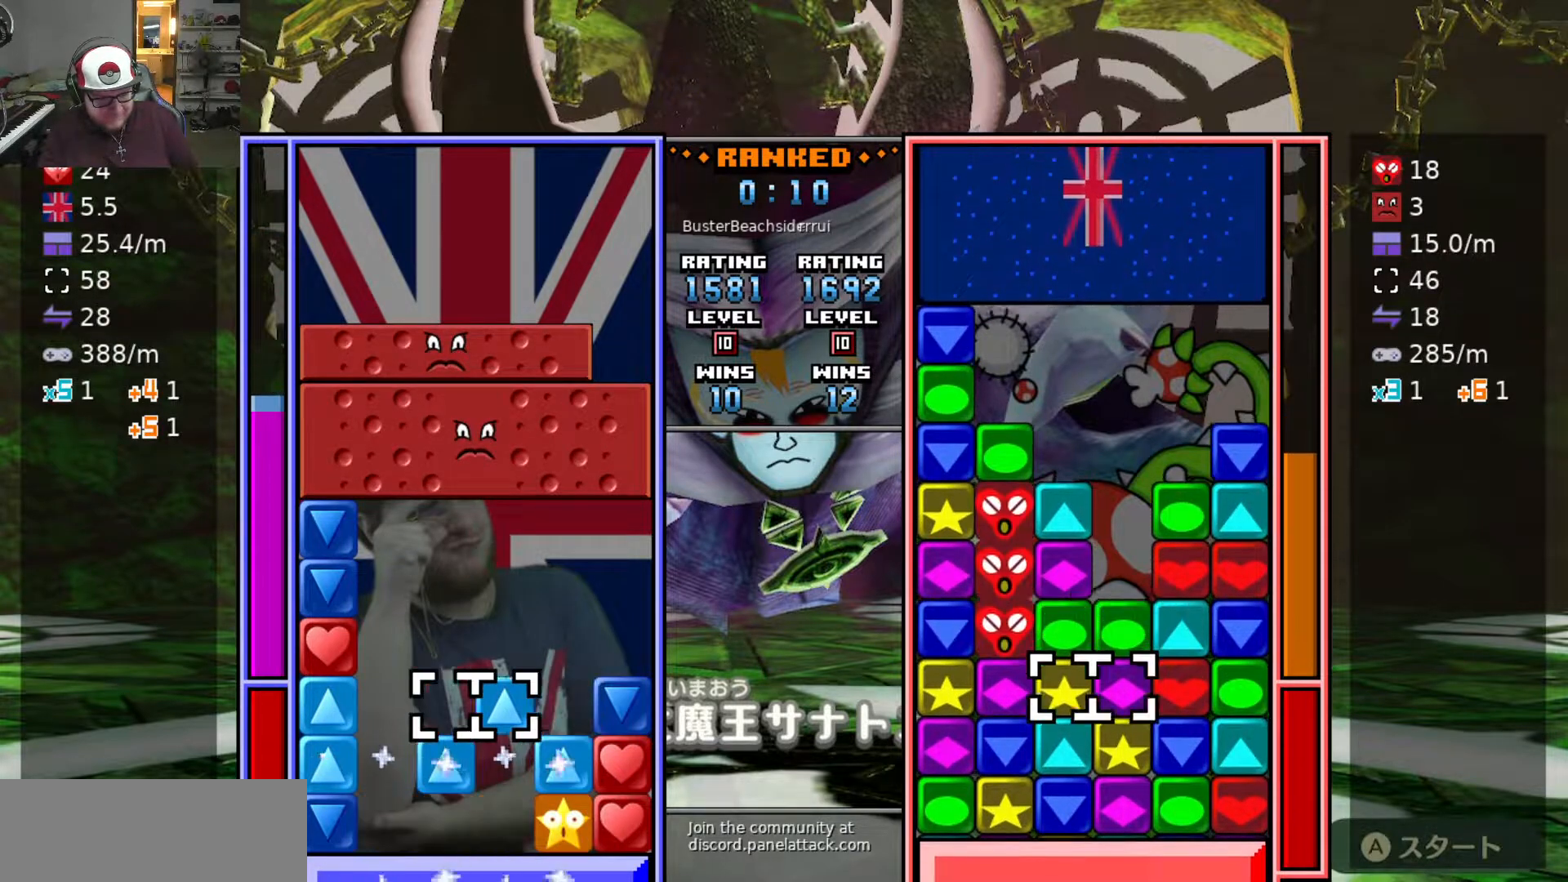
{"keys": [], "events": [[217, "a", "up"], [300, "w", "down"], [400, "swap2", "down"], [400, "w", "up"], [500, "swap2", "up"]]}
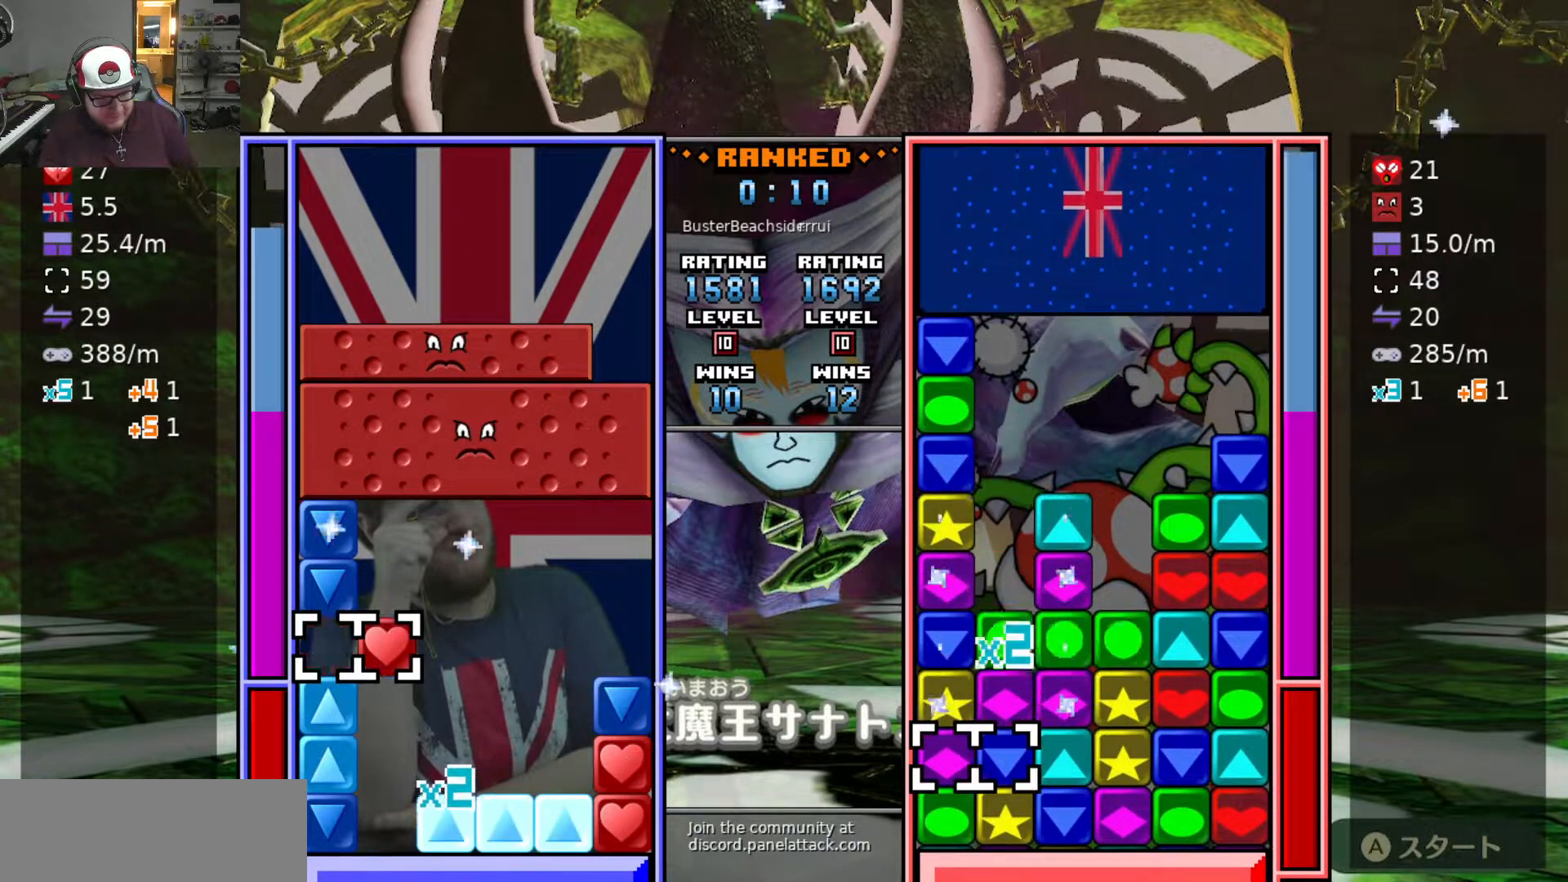
{"keys": ["d"], "events": [[83, "s", "down"], [183, "s", "up"], [183, "swap2", "down"], [267, "d", "down"], [317, "swap2", "up"]]}
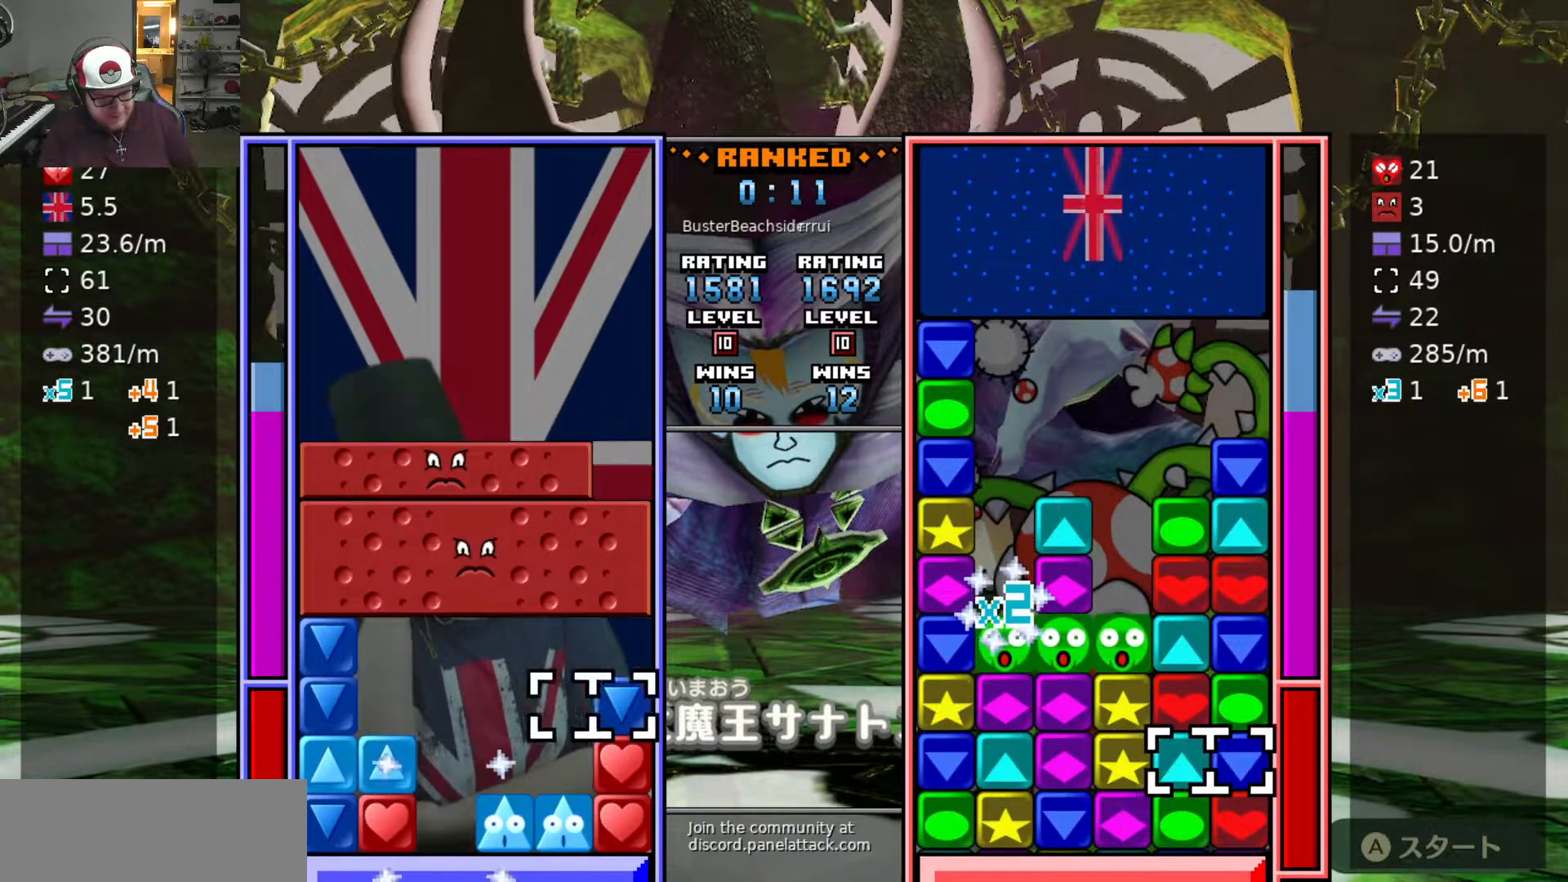
{"keys": [], "events": [[50, "d", "up"], [50, "s", "down"], [150, "s", "up"], [150, "swap2", "down"], [233, "swap2", "up"], [433, "a", "down"], [483, "a", "up"]]}
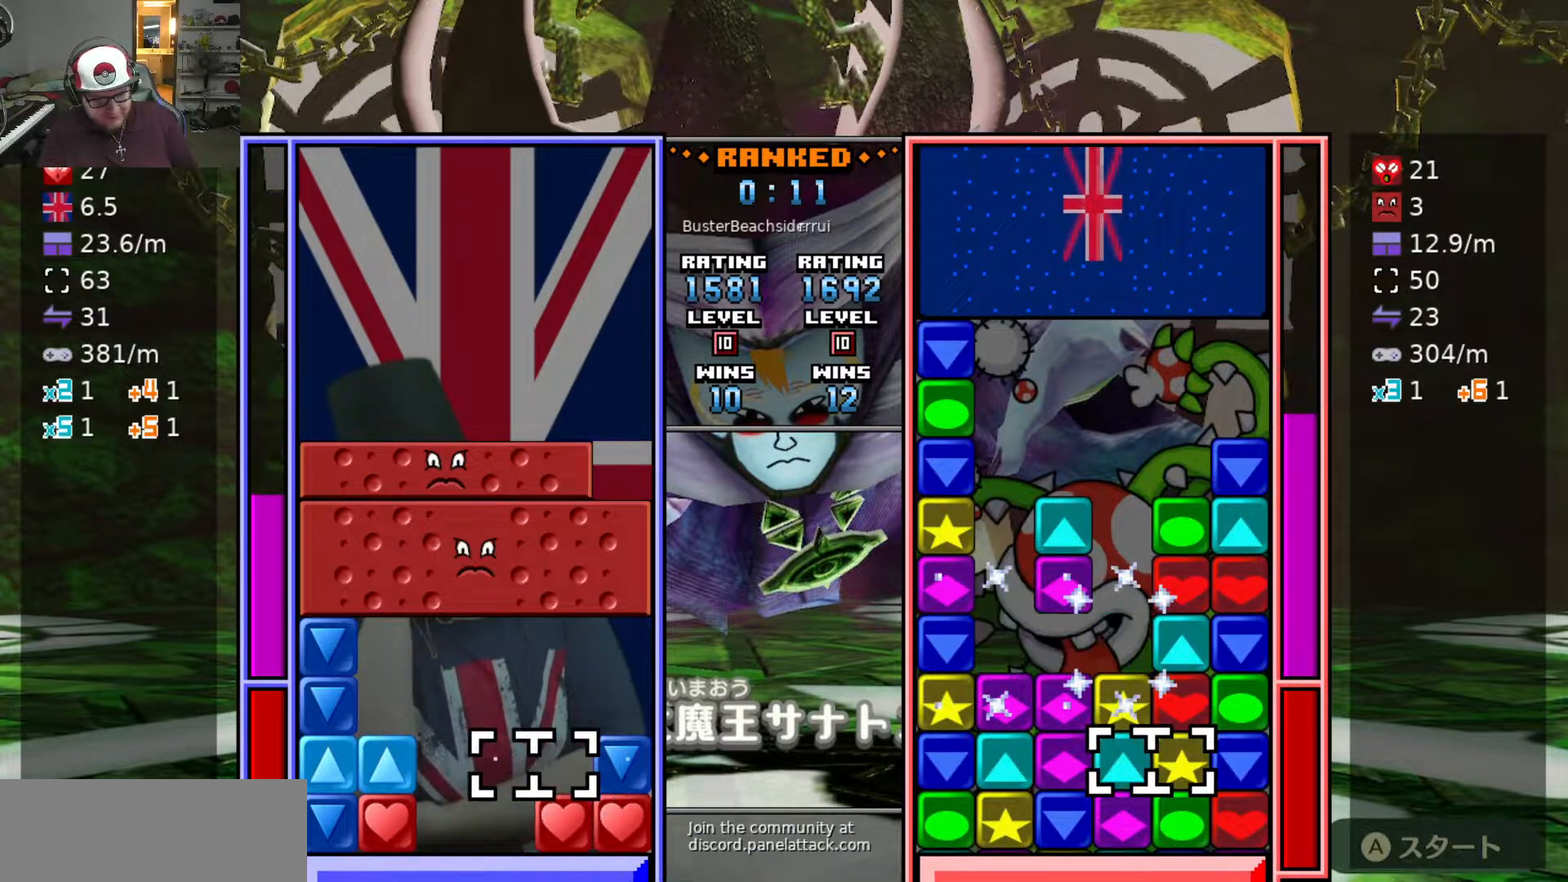
{"keys": ["a"], "events": [[67, "a", "down"], [117, "a", "up"], [167, "a", "down"], [267, "a", "up"], [267, "swap2", "down"], [317, "d", "down"], [367, "swap2", "up"], [400, "d", "up"], [450, "a", "down"]]}